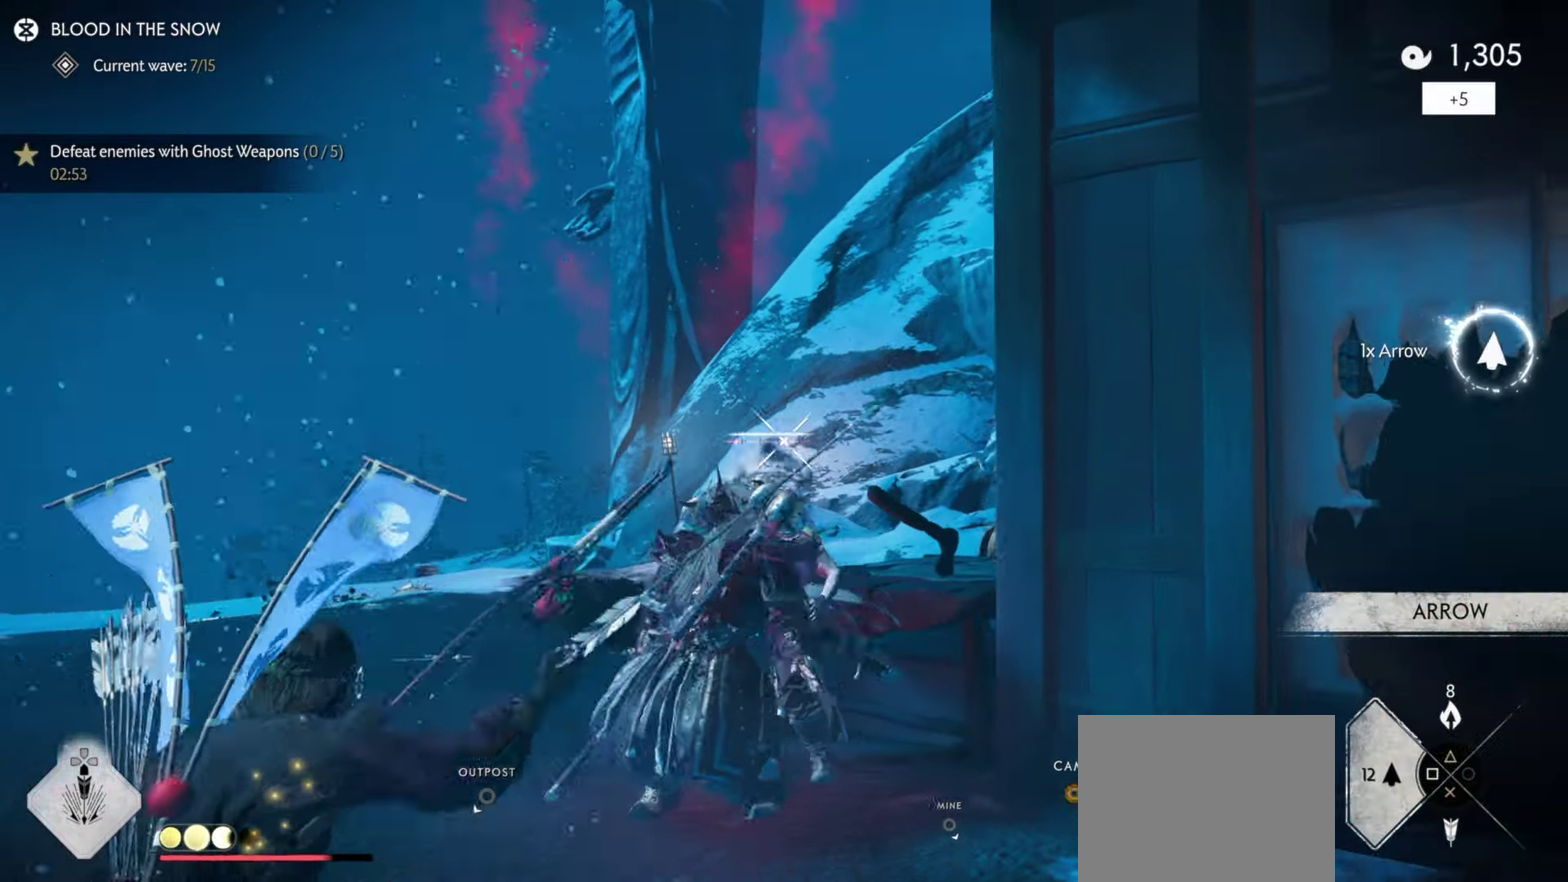
Gameplay with a controller (PlayStation layout); each line is a JSON object with the inputs held at the frame after it (dt_ms = milliseconds from this image to that frame). "events" lists button and stick changes between this image and that frame as [ms after this image, input, new state], when the widget could be followed in between. Not read: TOUCHPAD.
{"dt_ms": 500, "buttons": [], "left_stick": "down", "right_stick": "center", "events": [[33, "right_stick", "center"], [216, "R2", "down"], [266, "left_stick", "up"], [300, "R2", "up"], [333, "left_stick", "center"], [350, "L2", "up"], [400, "left_stick", "down"]]}
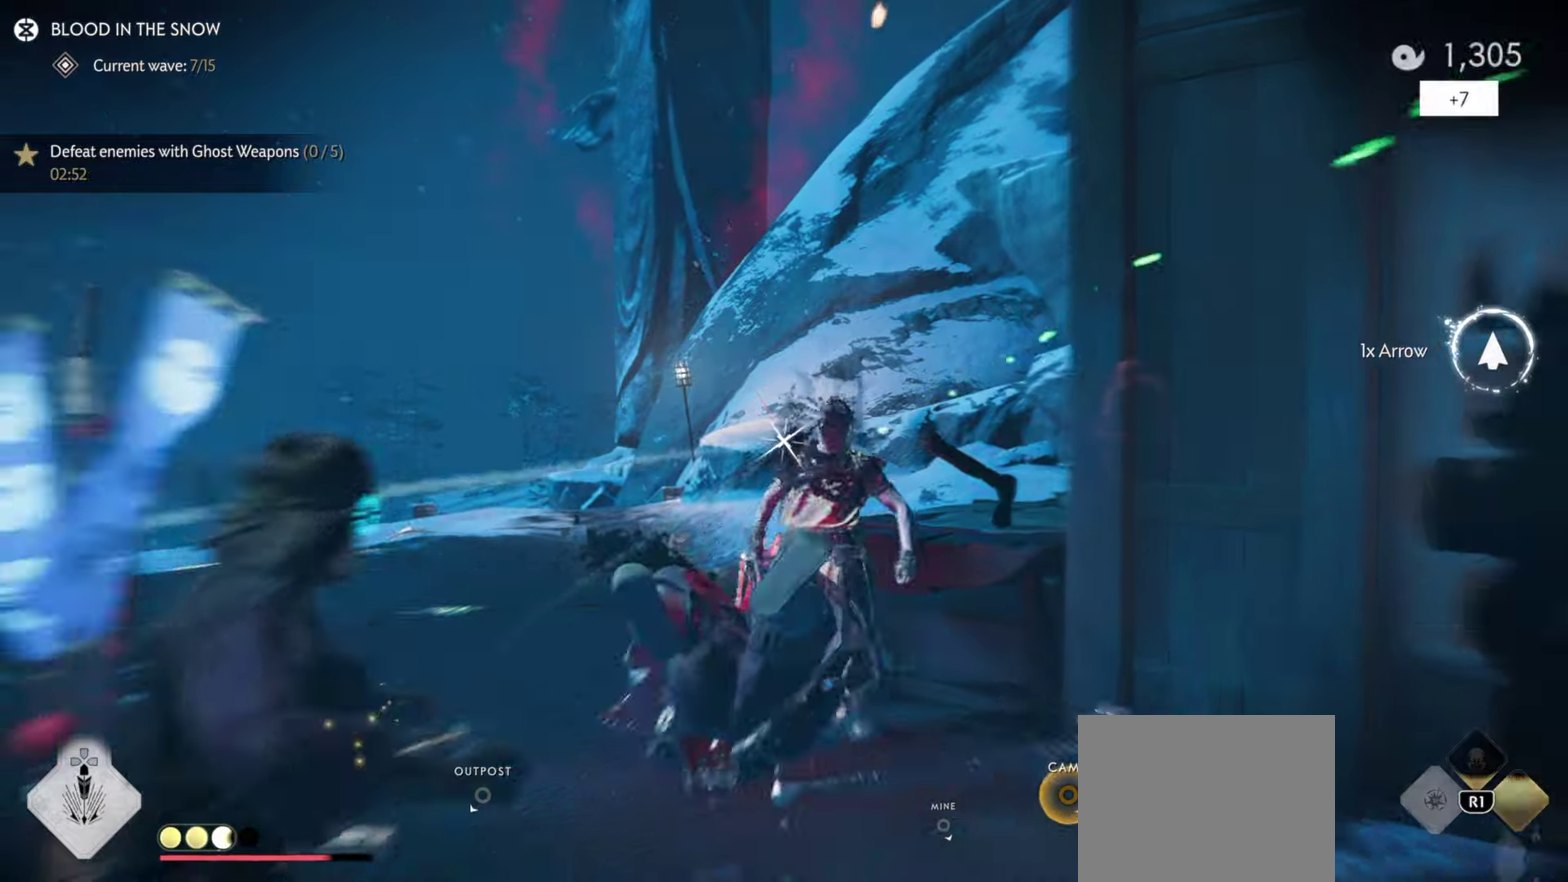
{"dt_ms": 400, "buttons": [], "left_stick": "down-right", "right_stick": "left", "events": [[17, "right_stick", "down-left"], [133, "left_stick", "down-right"], [183, "right_stick", "left"], [200, "L1", "down"], [200, "R1", "down"], [250, "left_stick", "up-left"], [317, "L1", "up"], [317, "R1", "up"], [317, "left_stick", "down-right"]]}
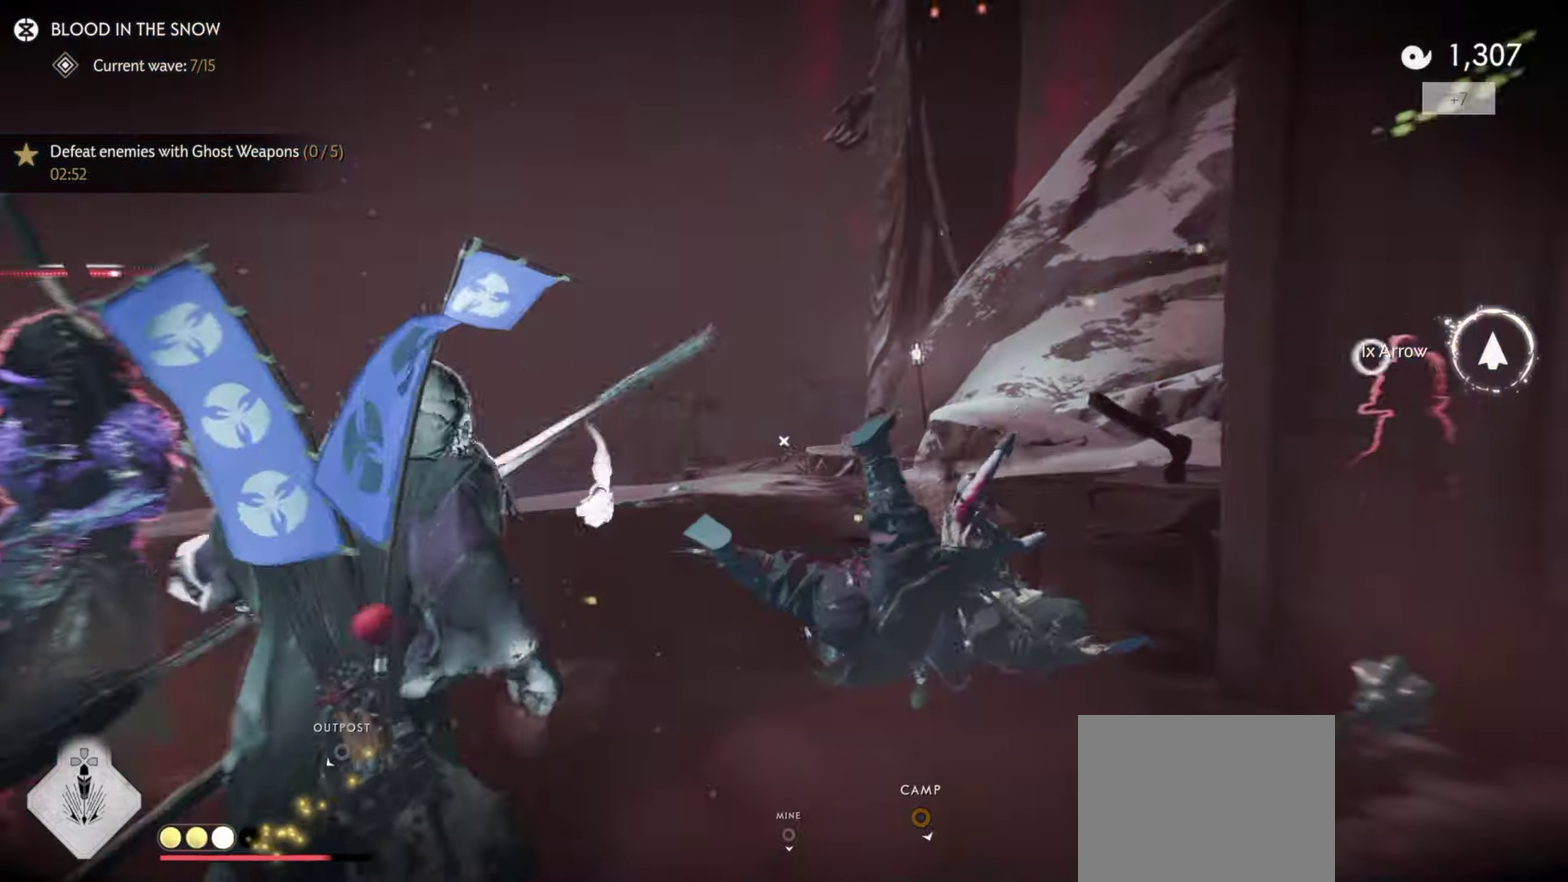
{"dt_ms": 600, "buttons": [], "left_stick": "down", "right_stick": "left", "events": [[383, "left_stick", "down"]]}
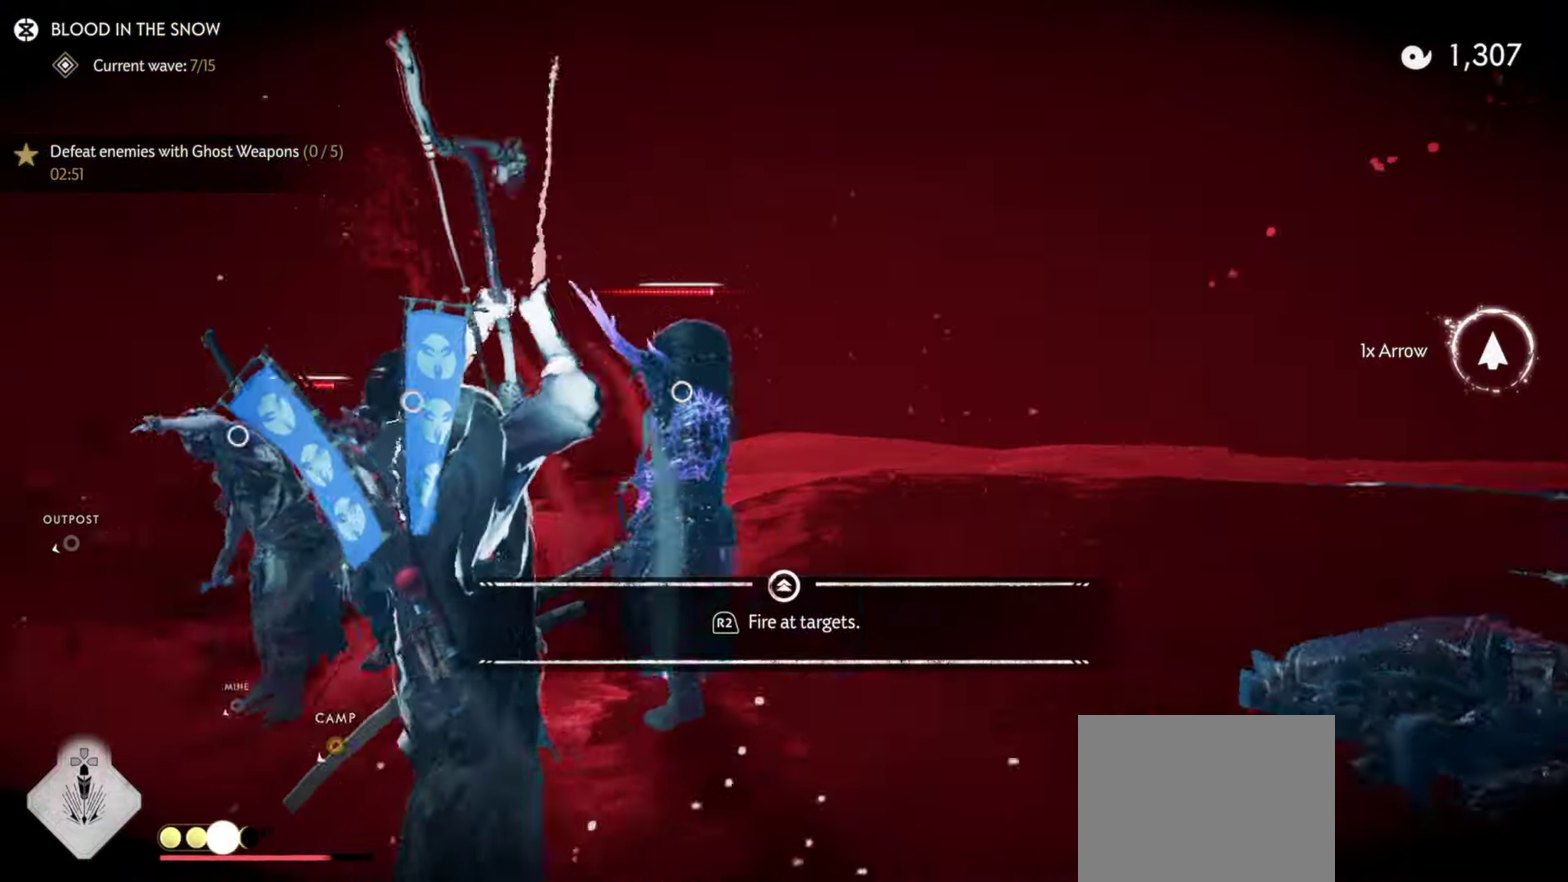
{"dt_ms": 700, "buttons": ["R2"], "left_stick": "center", "right_stick": "center", "events": [[117, "right_stick", "down-left"], [250, "right_stick", "down"], [533, "right_stick", "center"], [617, "R2", "down"], [667, "left_stick", "center"]]}
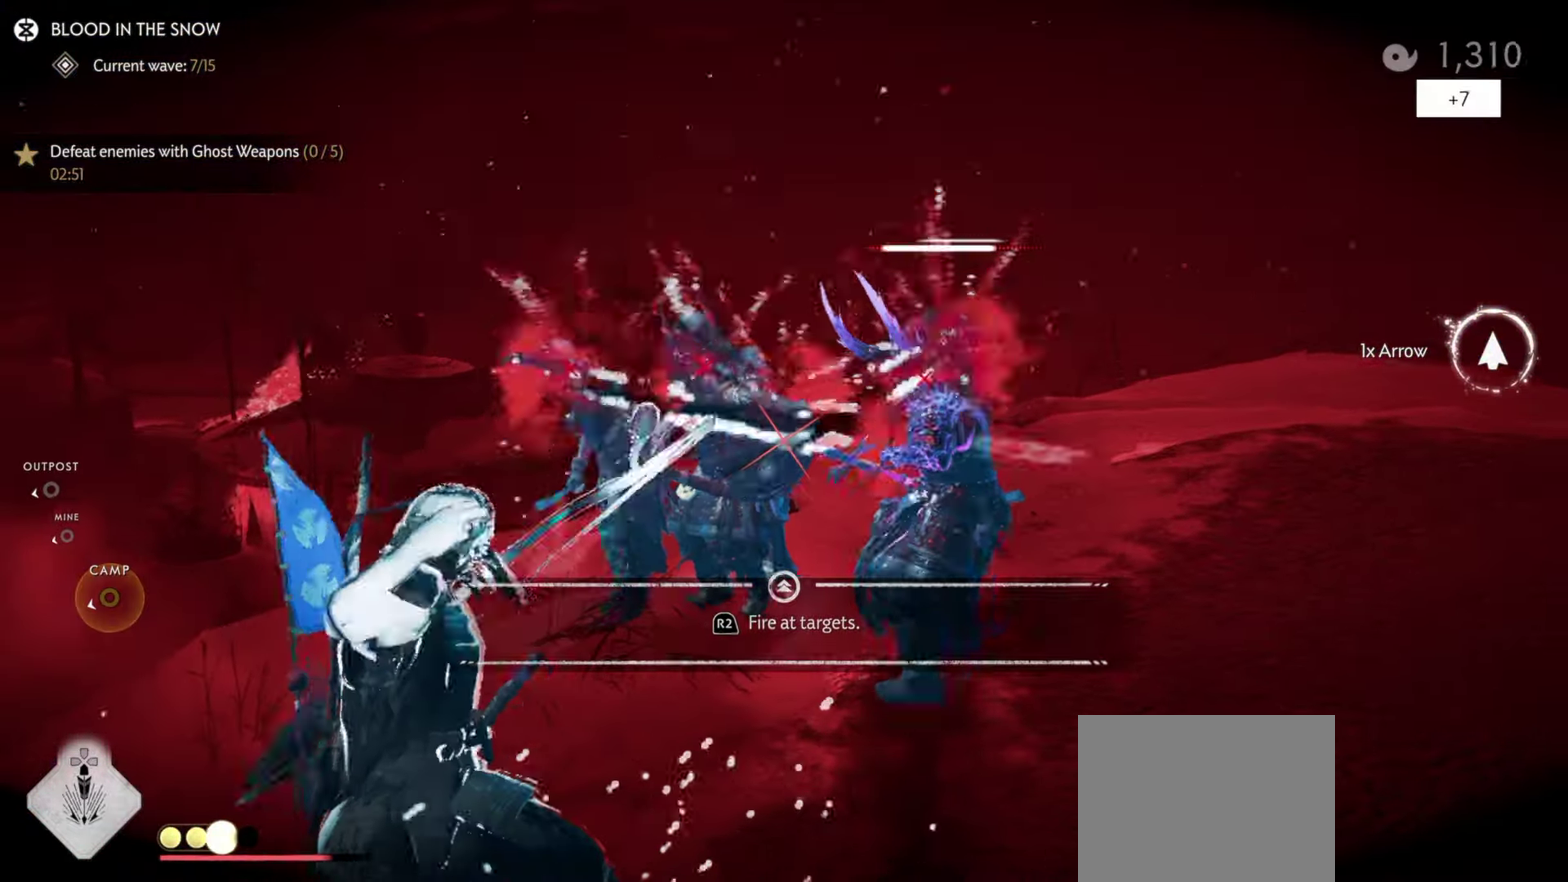
{"dt_ms": 300, "buttons": [], "left_stick": "up-right", "right_stick": "right", "events": [[33, "R2", "up"], [150, "left_stick", "up-right"], [183, "right_stick", "right"]]}
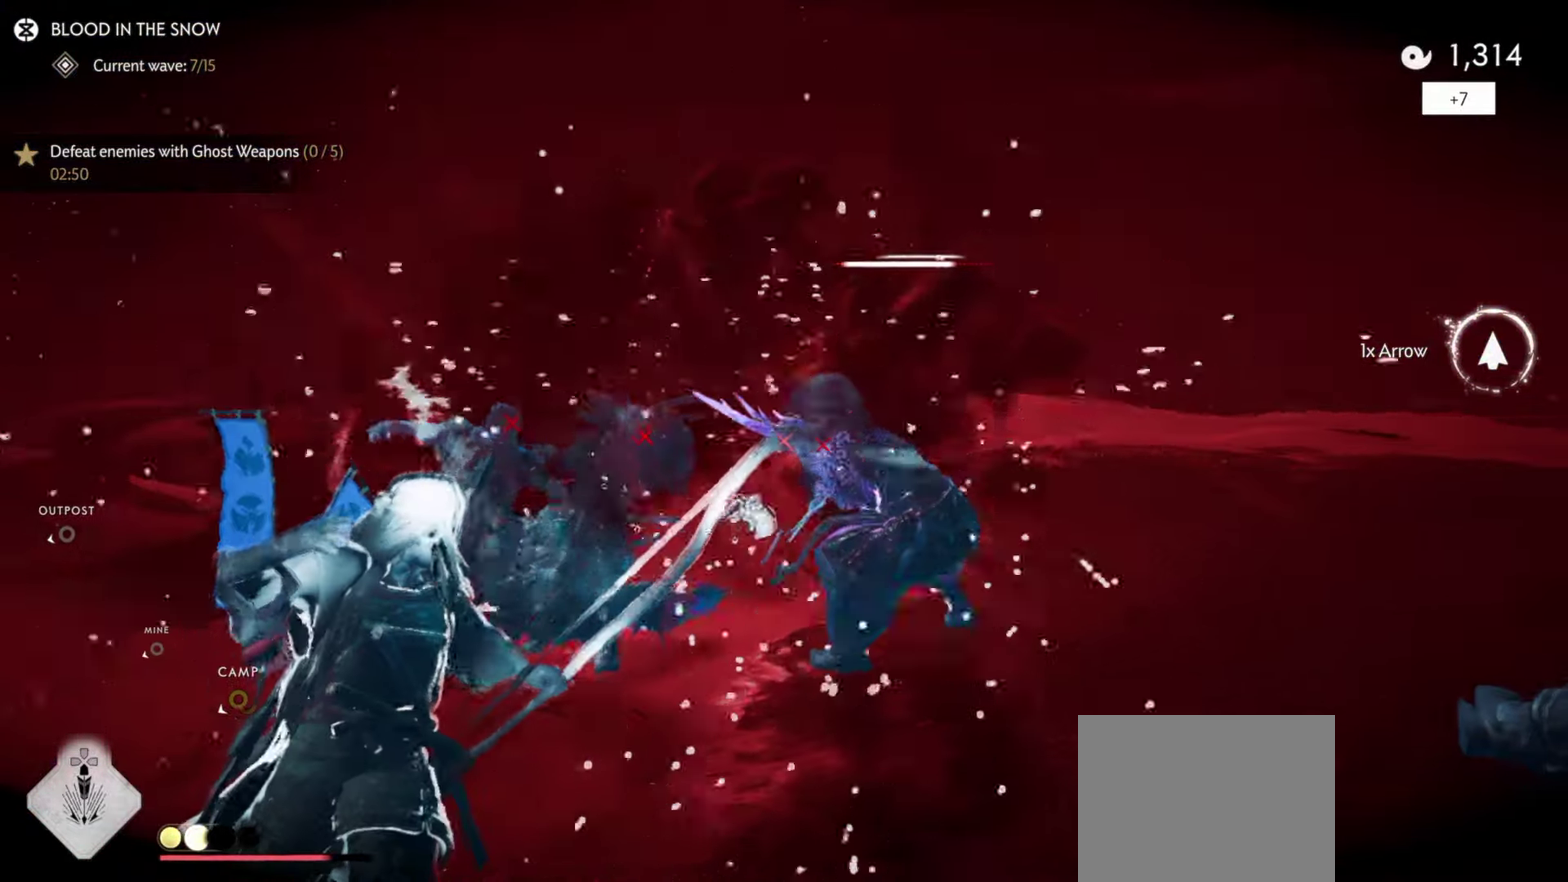
{"dt_ms": 700, "buttons": [], "left_stick": "up-left", "right_stick": "right", "events": [[17, "left_stick", "up"], [517, "left_stick", "up-left"]]}
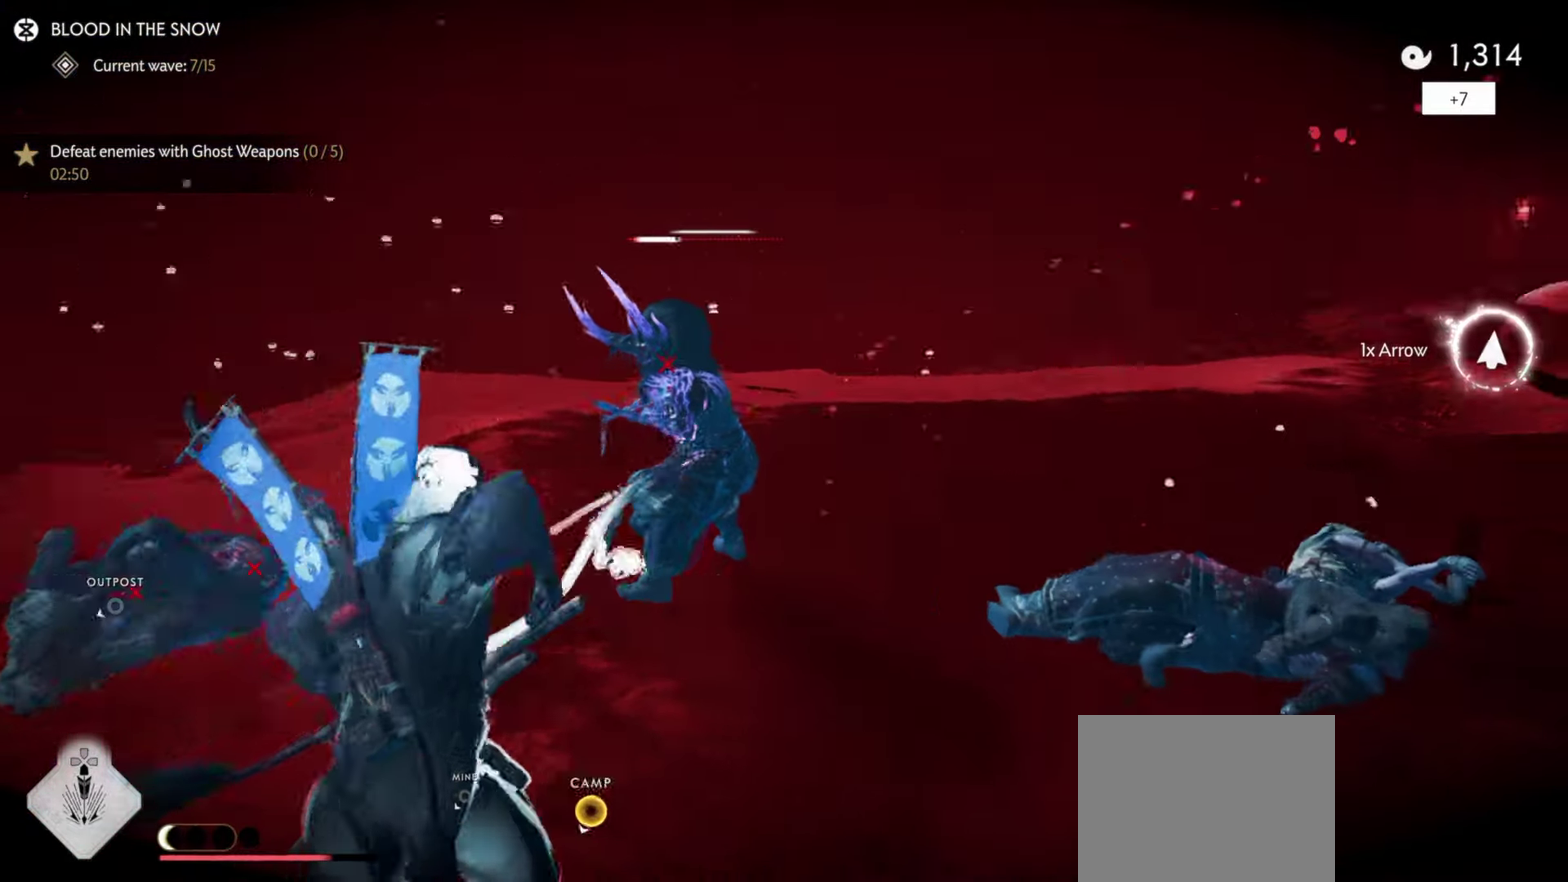
{"dt_ms": 300, "buttons": ["L2"], "left_stick": "down-left", "right_stick": "center", "events": [[33, "left_stick", "left"], [217, "right_stick", "center"], [283, "L2", "down"], [300, "left_stick", "down-left"]]}
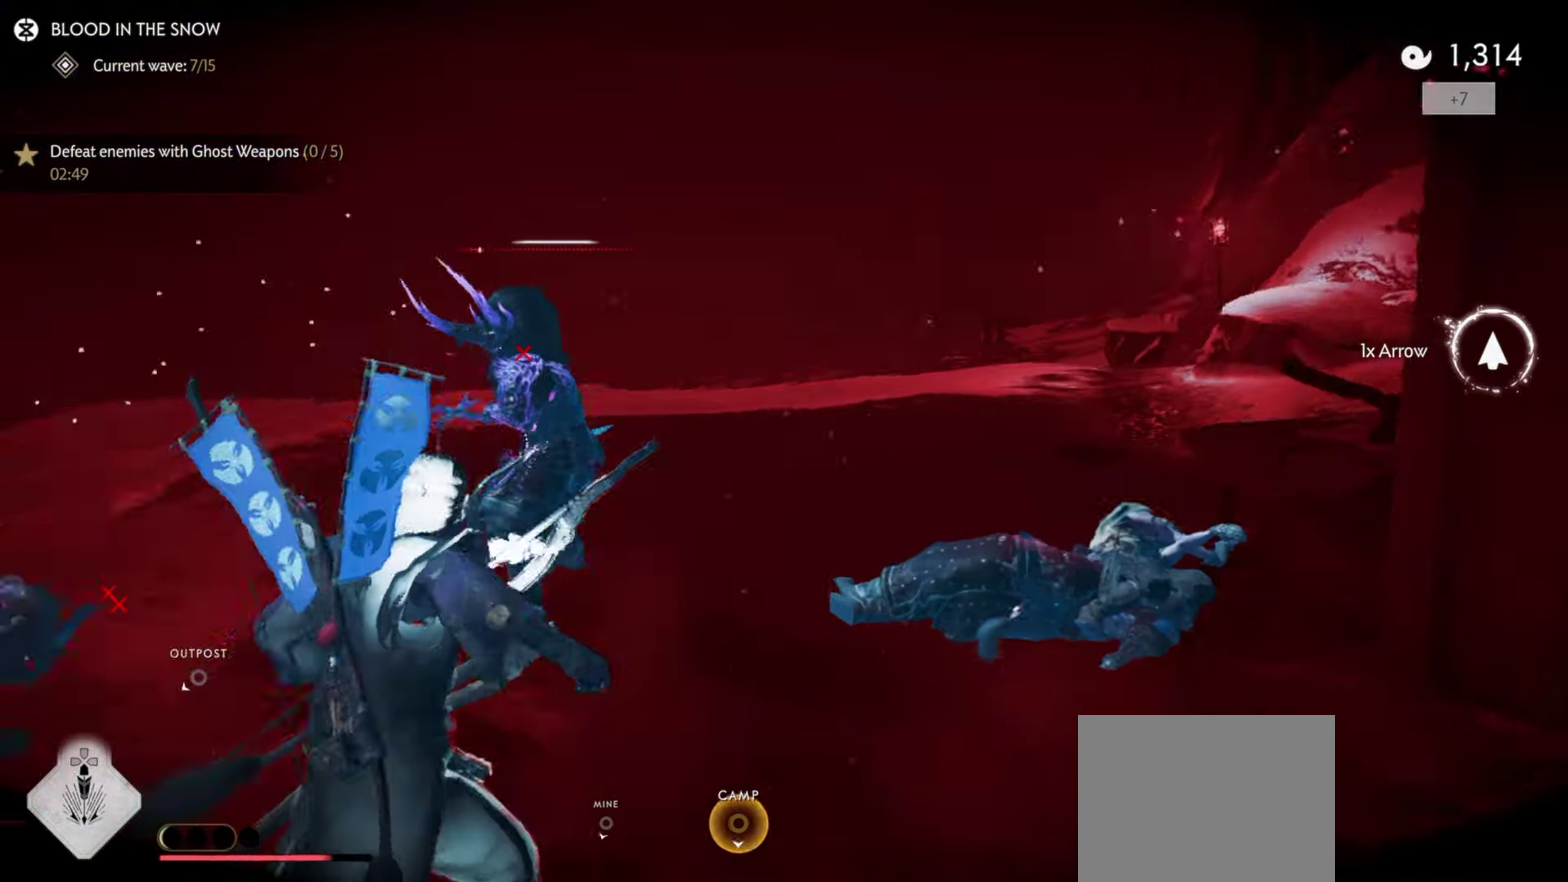
{"dt_ms": 500, "buttons": ["L2"], "left_stick": "up-left", "right_stick": "up-right", "events": [[83, "right_stick", "left"], [167, "right_stick", "up-left"], [183, "left_stick", "left"], [283, "right_stick", "up"], [333, "left_stick", "up-left"], [383, "right_stick", "up-right"]]}
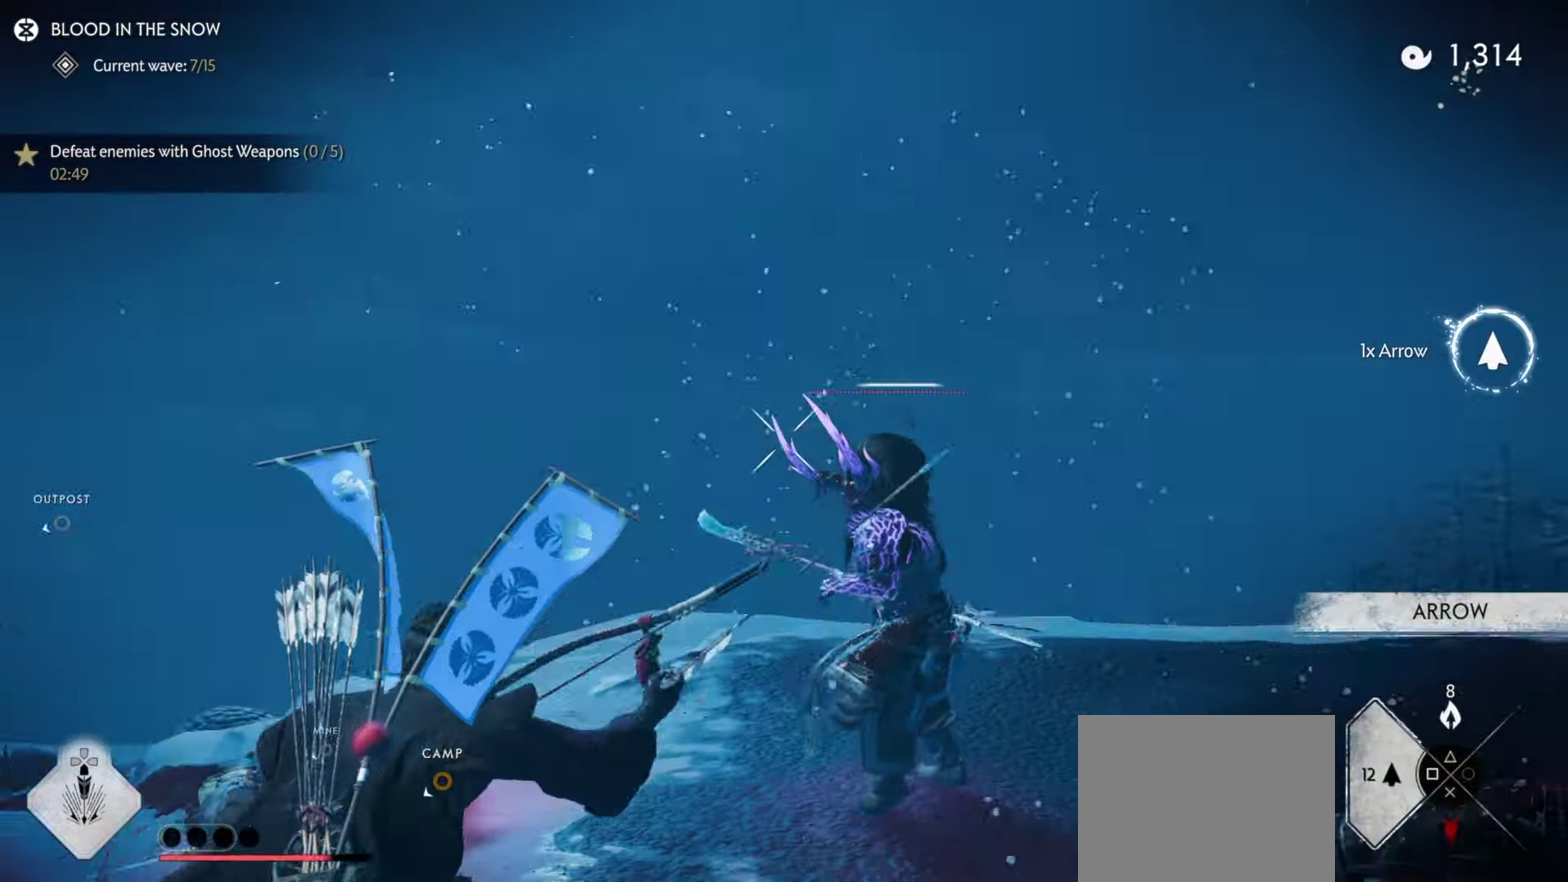
{"dt_ms": 300, "buttons": ["L2", "R2"], "left_stick": "up-left", "right_stick": "center", "events": [[100, "right_stick", "center"], [217, "R2", "down"]]}
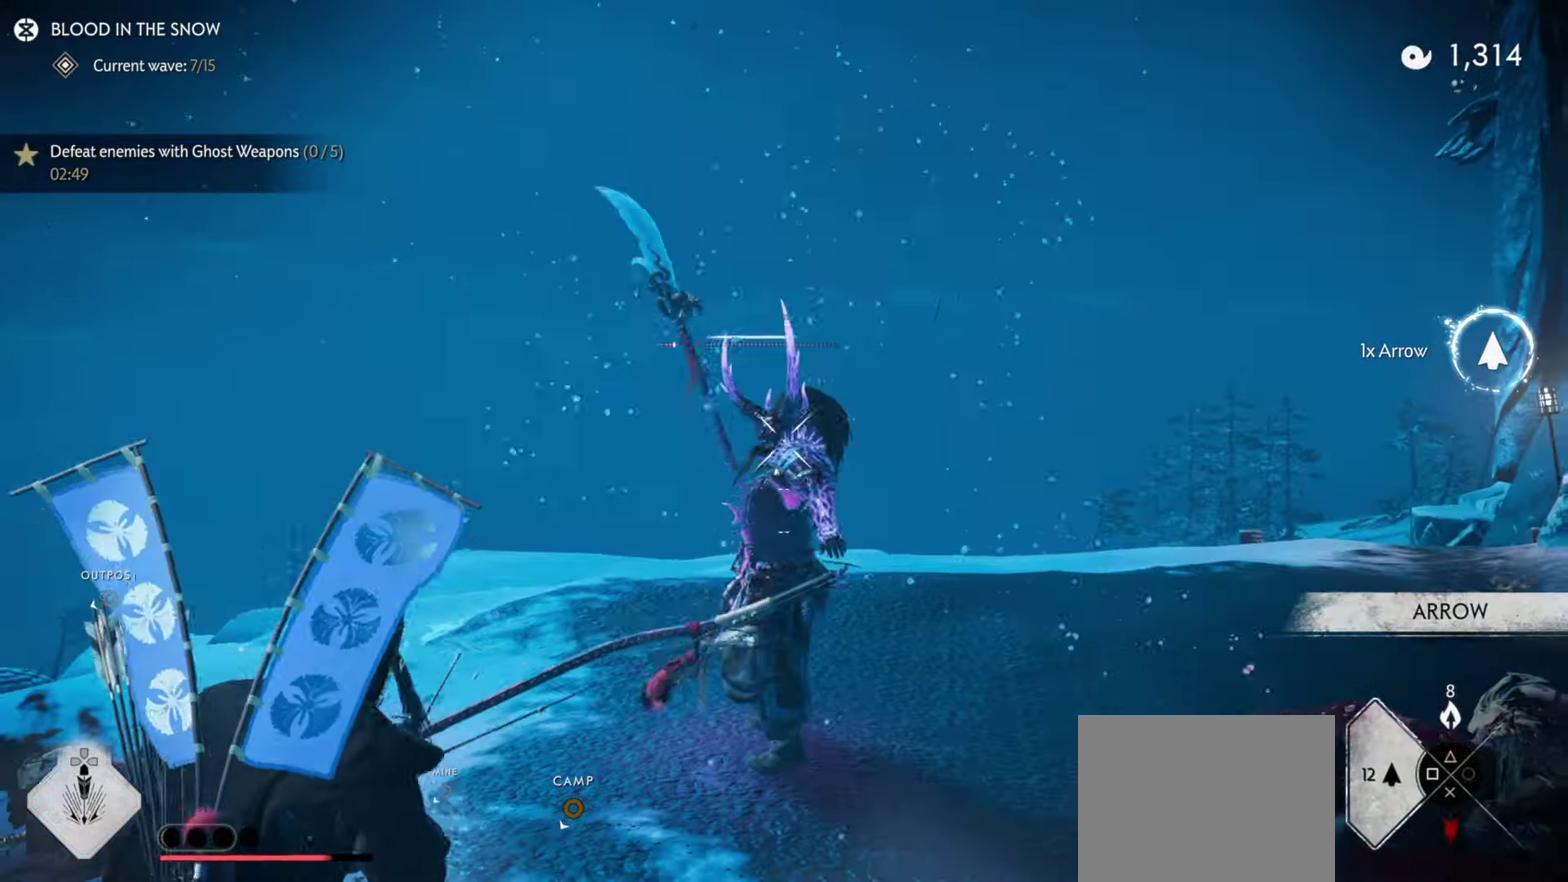
{"dt_ms": 800, "buttons": ["L2"], "left_stick": "center", "right_stick": "center", "events": [[67, "R2", "up"], [117, "L2", "up"], [167, "right_stick", "right"], [567, "left_stick", "center"], [684, "L2", "down"], [767, "right_stick", "center"]]}
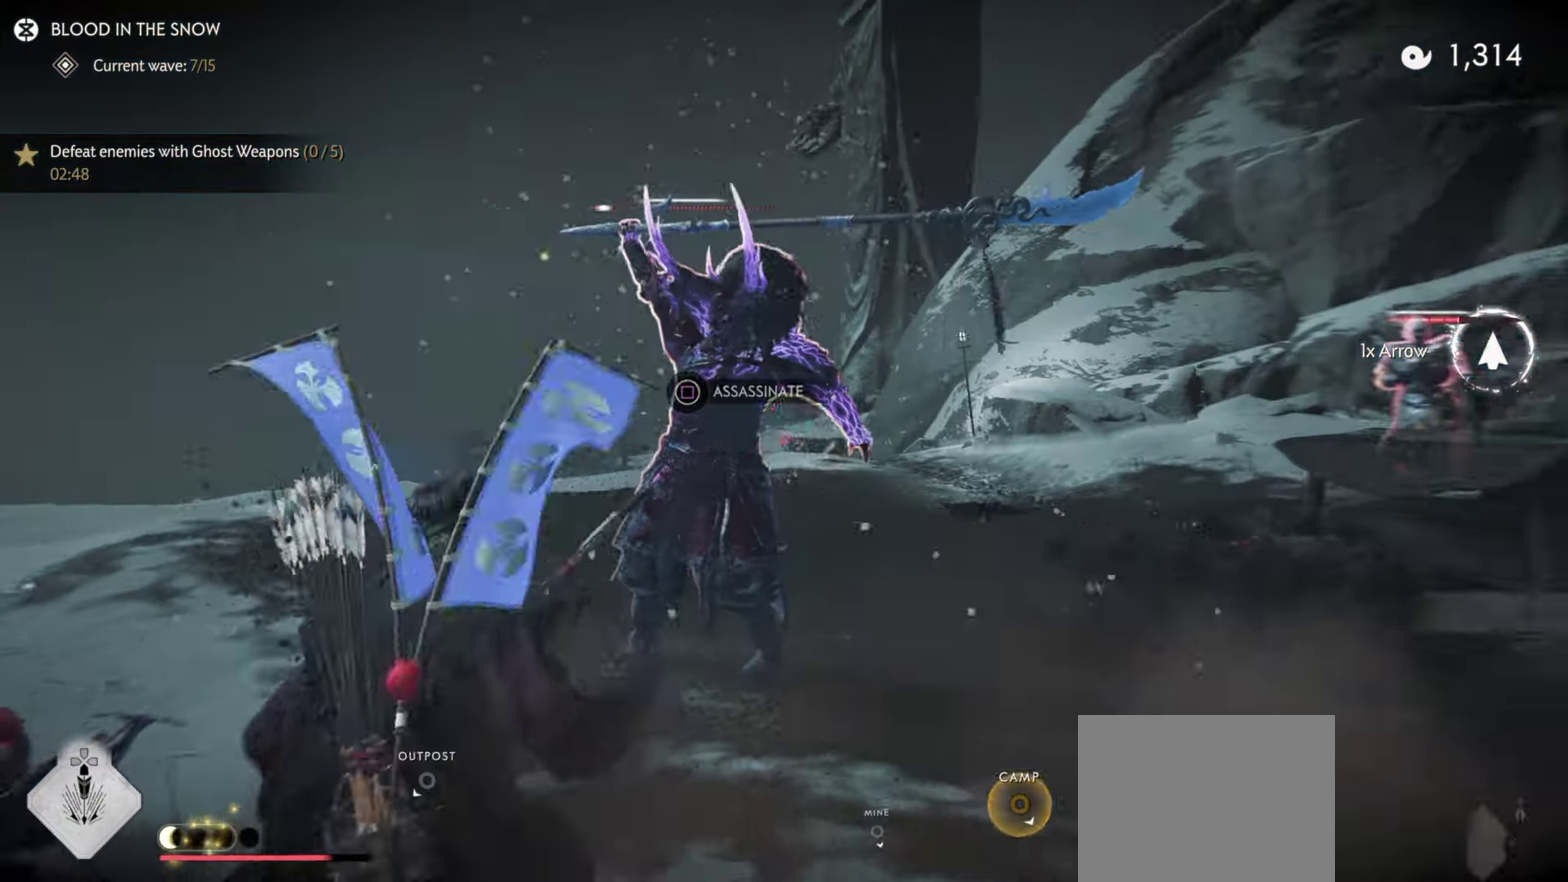
{"dt_ms": 400, "buttons": ["L2"], "left_stick": "up-right", "right_stick": "right"}
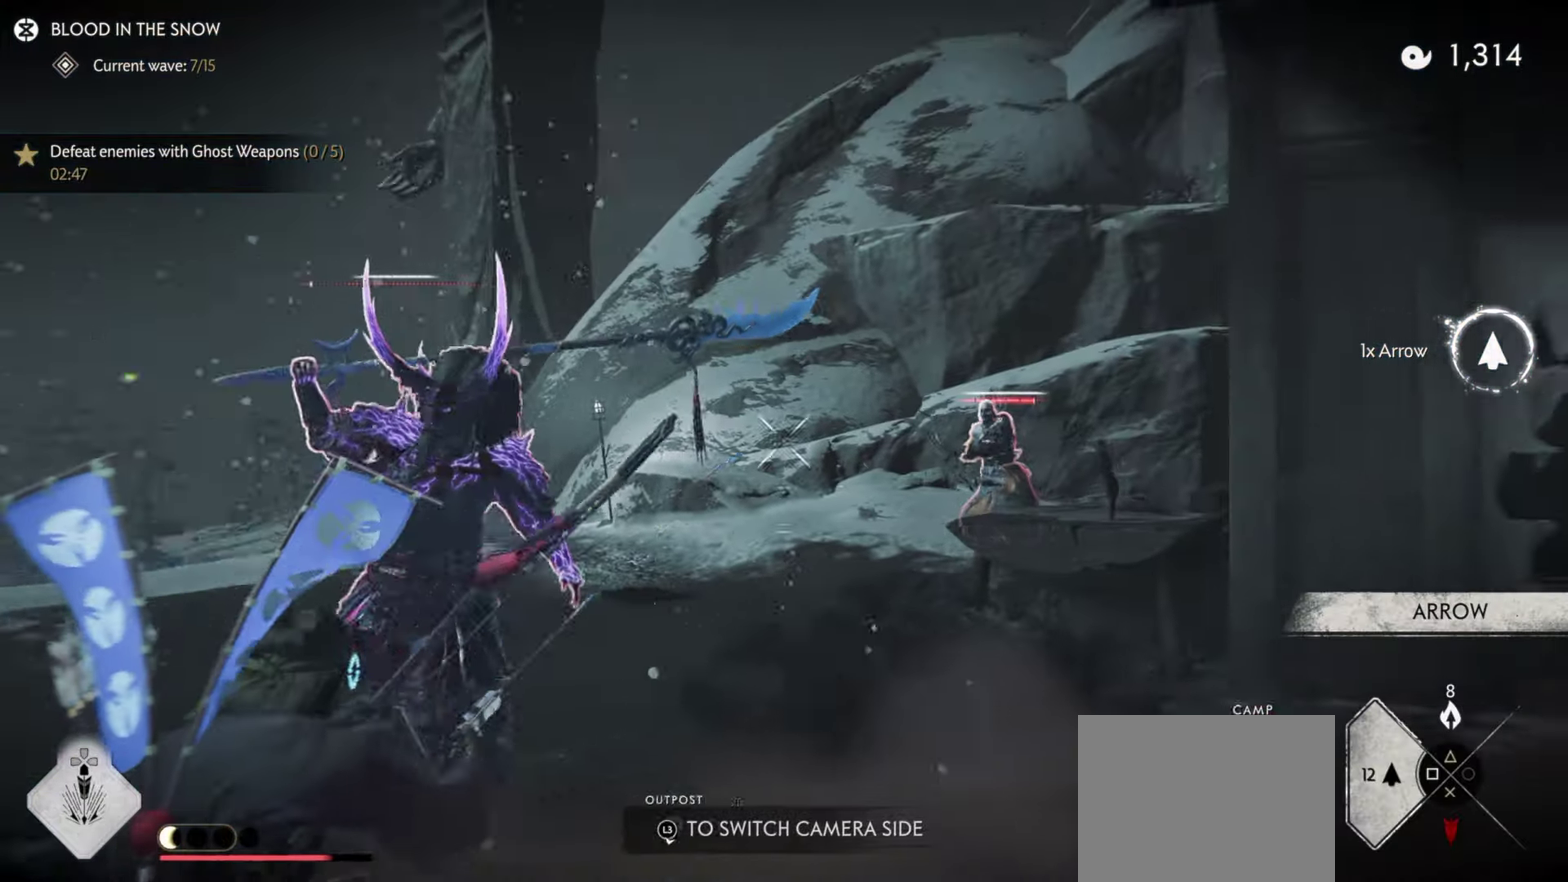
{"dt_ms": 500, "buttons": ["L2"], "left_stick": "up-left", "right_stick": "center"}
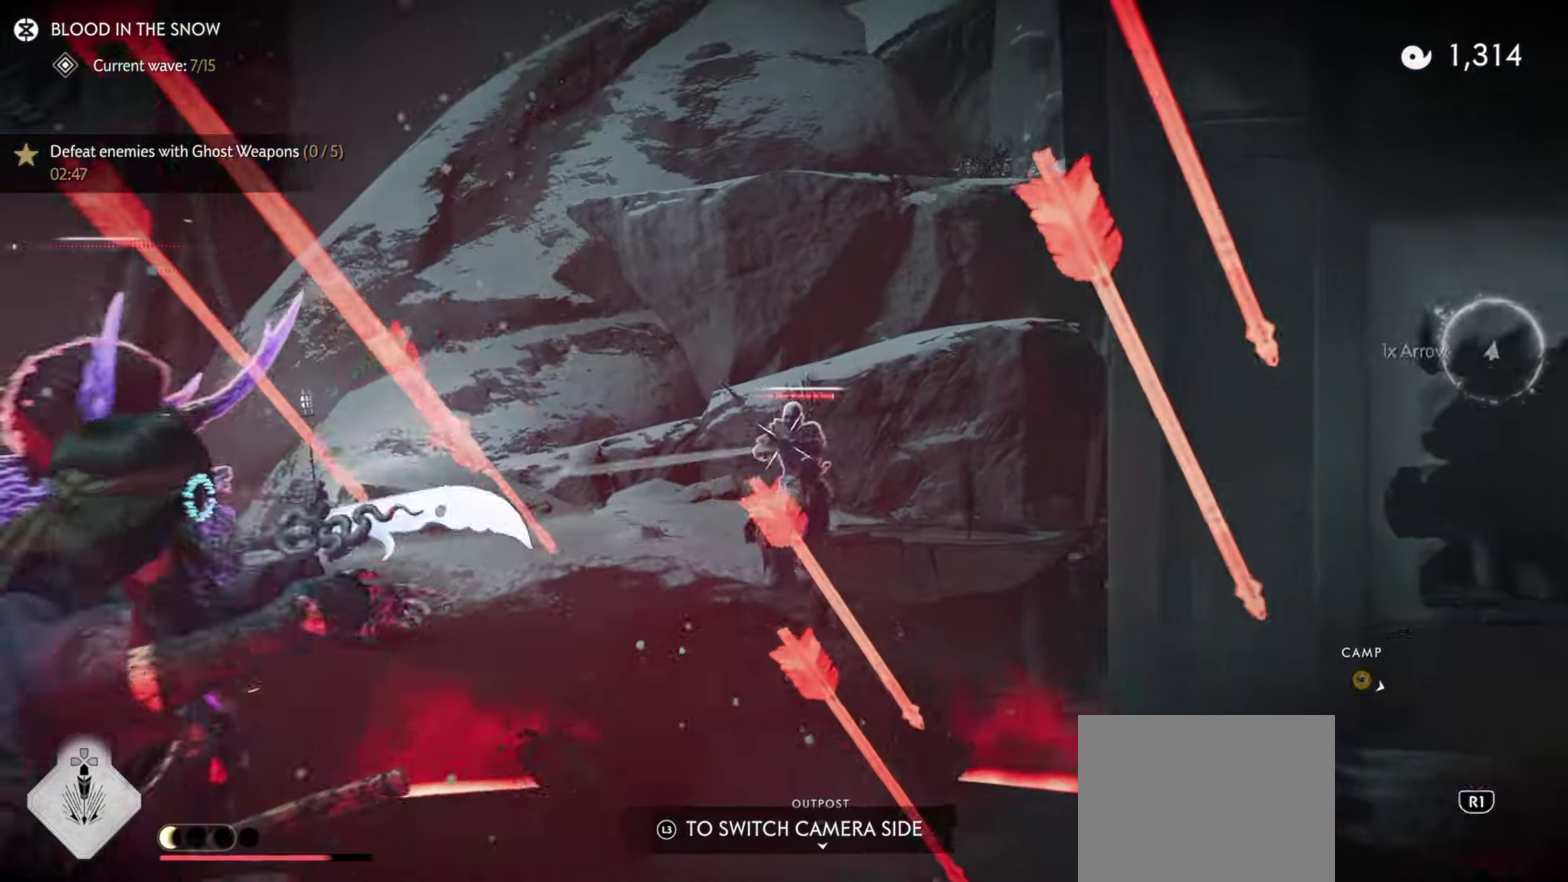
{"dt_ms": 500, "buttons": ["L2"], "left_stick": "up-left", "right_stick": "center", "events": [[34, "right_stick", "up"], [167, "right_stick", "center"]]}
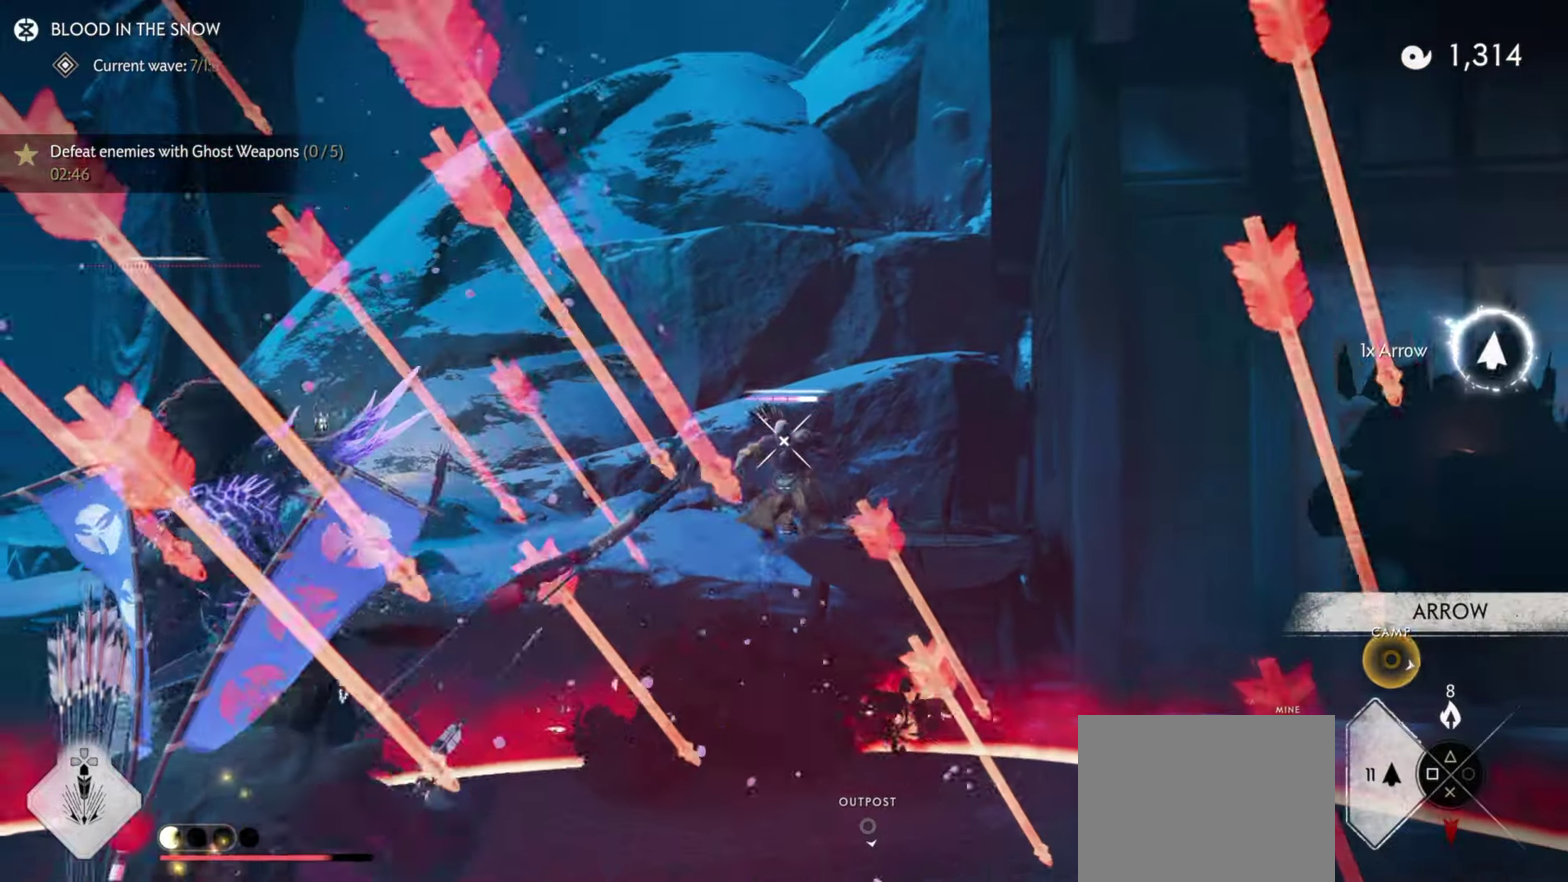
{"dt_ms": 300, "buttons": [], "left_stick": "up-left", "right_stick": "center", "events": [[17, "R2", "down"], [34, "right_stick", "up"], [184, "R2", "up"], [200, "right_stick", "center"], [217, "L2", "up"], [234, "left_stick", "down-right"], [284, "left_stick", "up-left"]]}
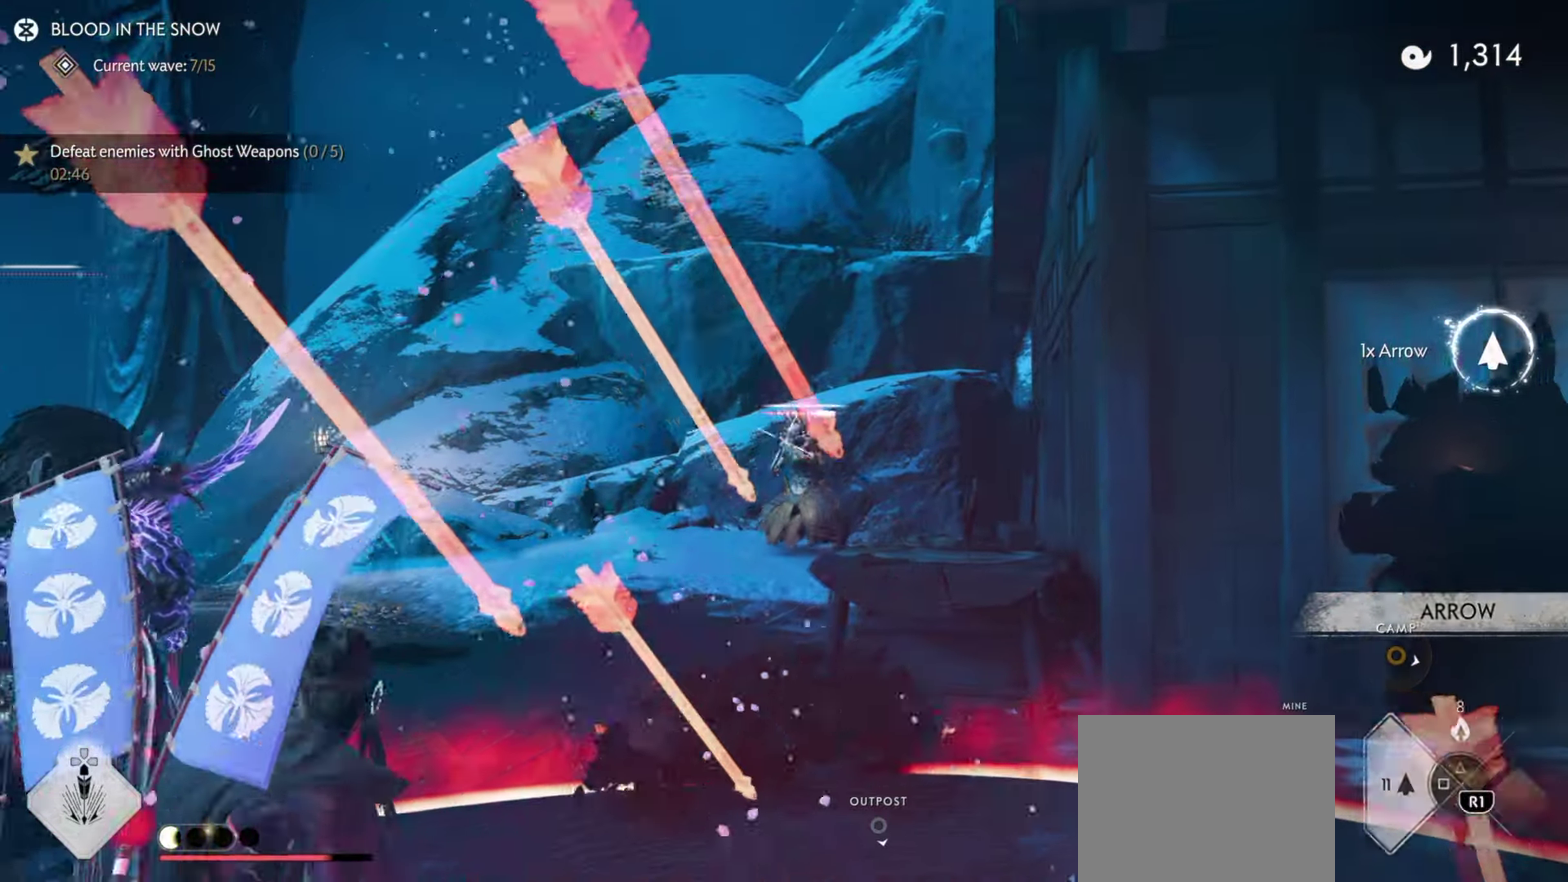
{"dt_ms": 900, "buttons": [], "left_stick": "center", "right_stick": "center", "events": [[34, "L3", "down"], [34, "left_stick", "center"], [150, "L3", "up"], [167, "right_stick", "down-right"], [184, "left_stick", "up-left"], [334, "left_stick", "left"], [567, "right_stick", "center"], [600, "left_stick", "center"], [667, "right_stick", "down-right"], [684, "left_stick", "down"], [767, "left_stick", "down-left"], [800, "right_stick", "center"], [884, "left_stick", "center"]]}
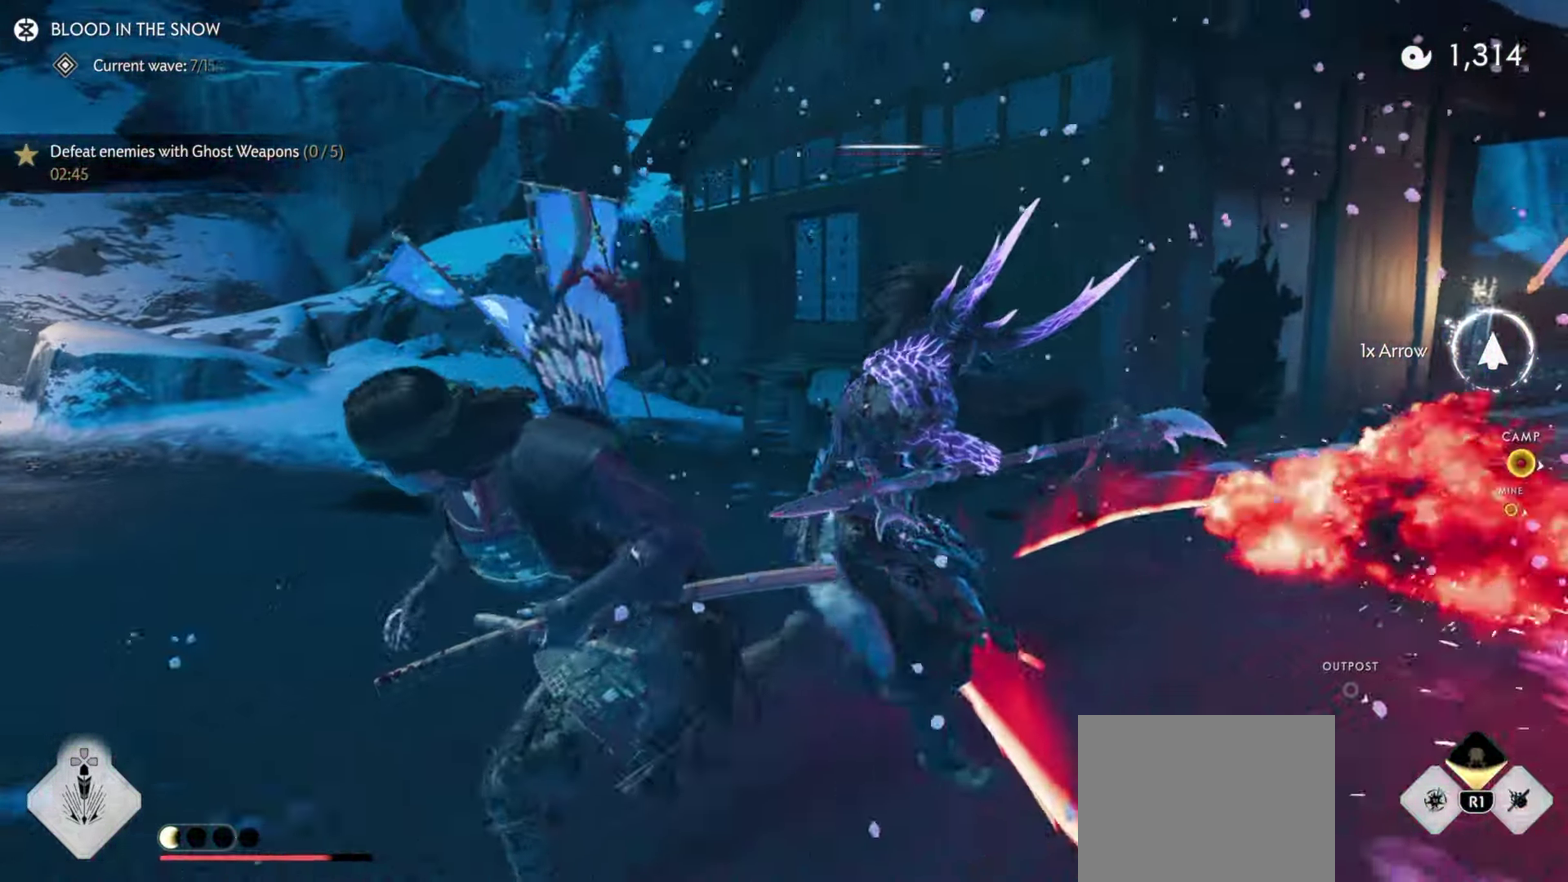
{"dt_ms": 300, "buttons": [], "left_stick": "right", "right_stick": "center", "events": [[17, "right_stick", "down-right"], [84, "left_stick", "right"], [250, "right_stick", "center"]]}
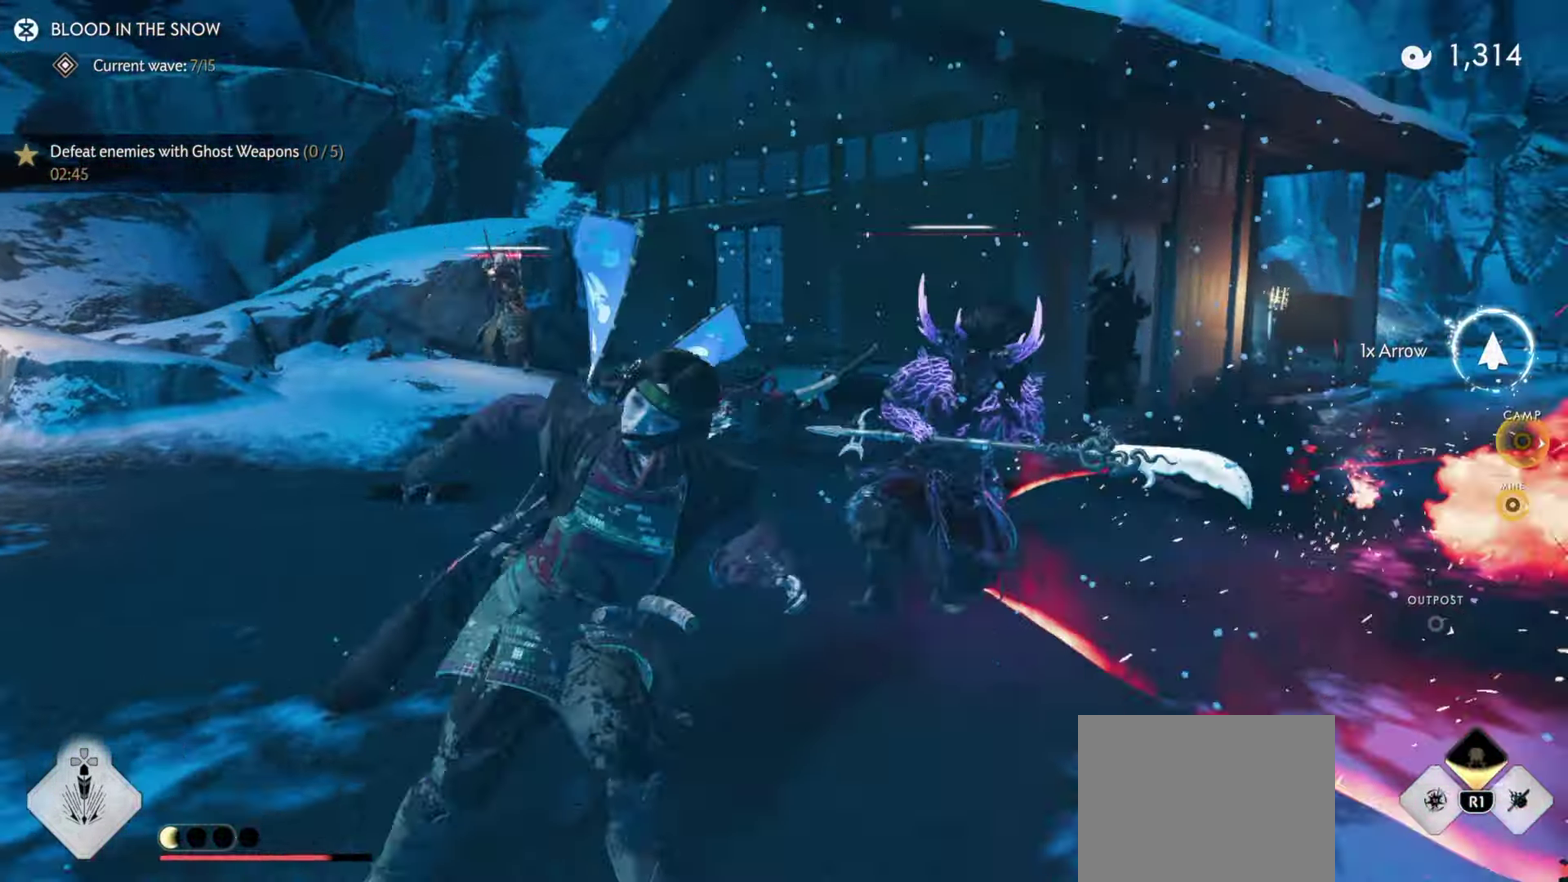
{"dt_ms": 500, "buttons": [], "left_stick": "up", "right_stick": "center", "events": [[34, "left_stick", "up-right"], [300, "left_stick", "down-left"], [500, "left_stick", "up"]]}
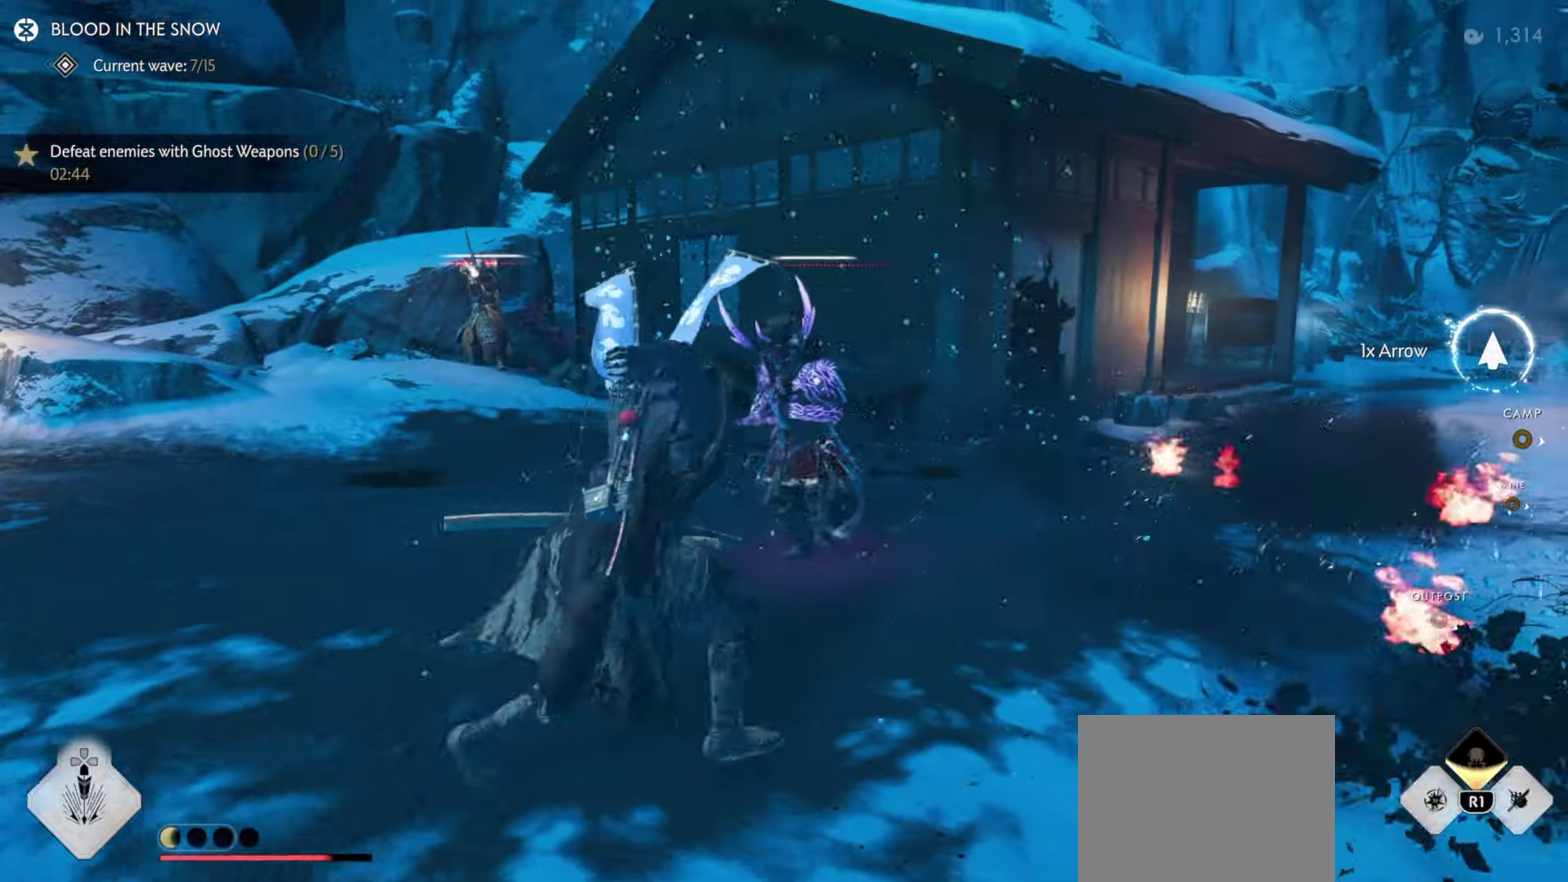
{"dt_ms": 500, "buttons": [], "left_stick": "up", "right_stick": "center", "events": [[134, "R1", "down"], [184, "SQUARE", "down"], [316, "R1", "up"], [316, "SQUARE", "up"]]}
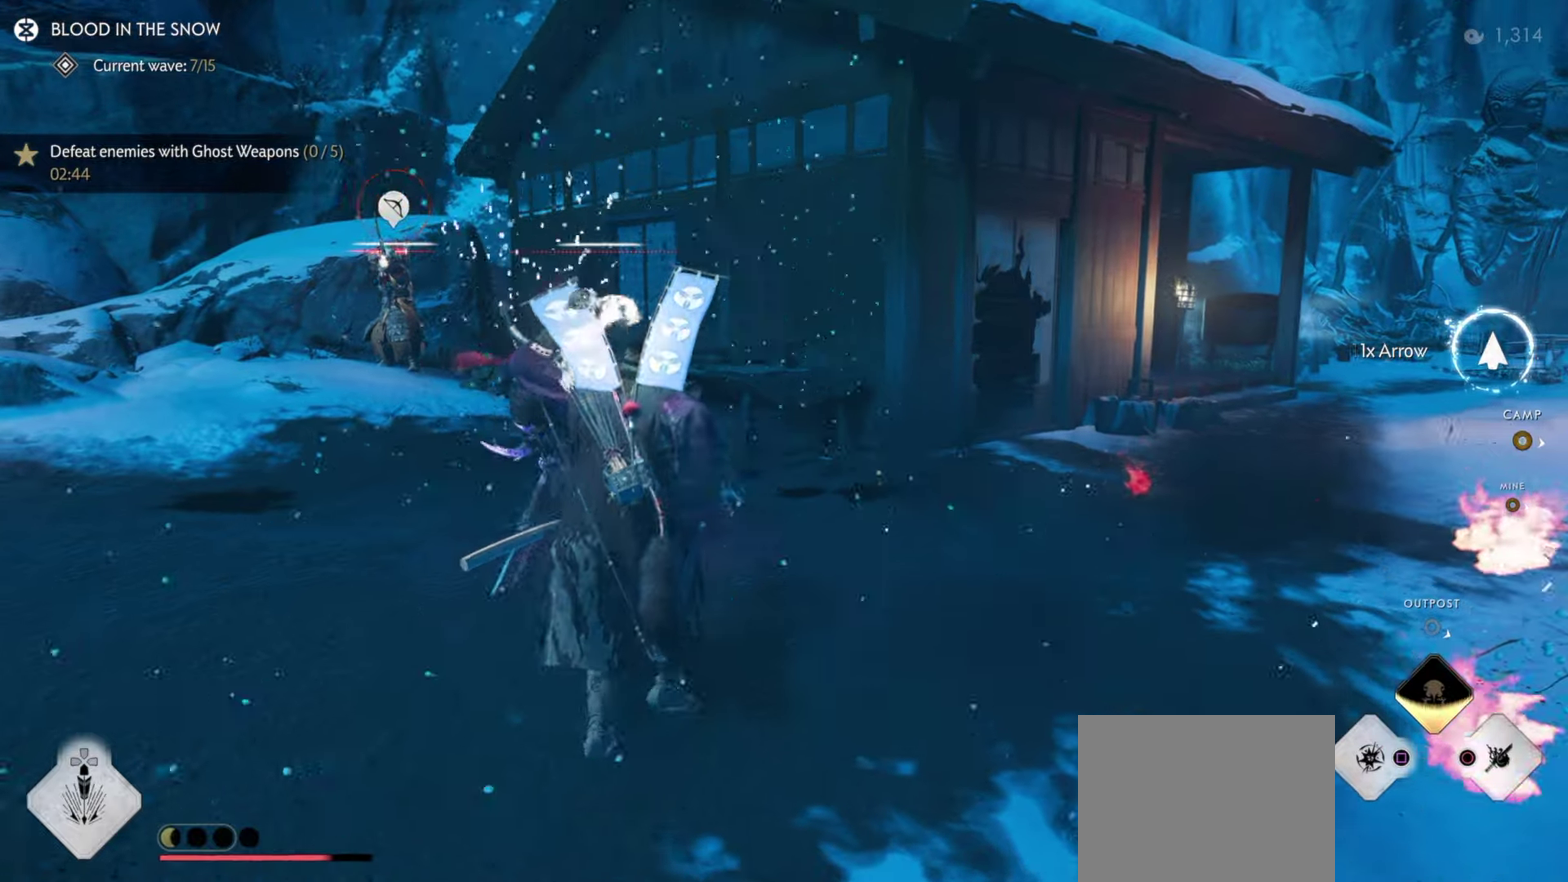
{"dt_ms": 400, "buttons": [], "left_stick": "up-left", "right_stick": "left", "events": [[183, "L3", "down"], [183, "left_stick", "center"], [300, "L3", "up"], [300, "left_stick", "up"], [383, "left_stick", "up-left"], [383, "right_stick", "left"]]}
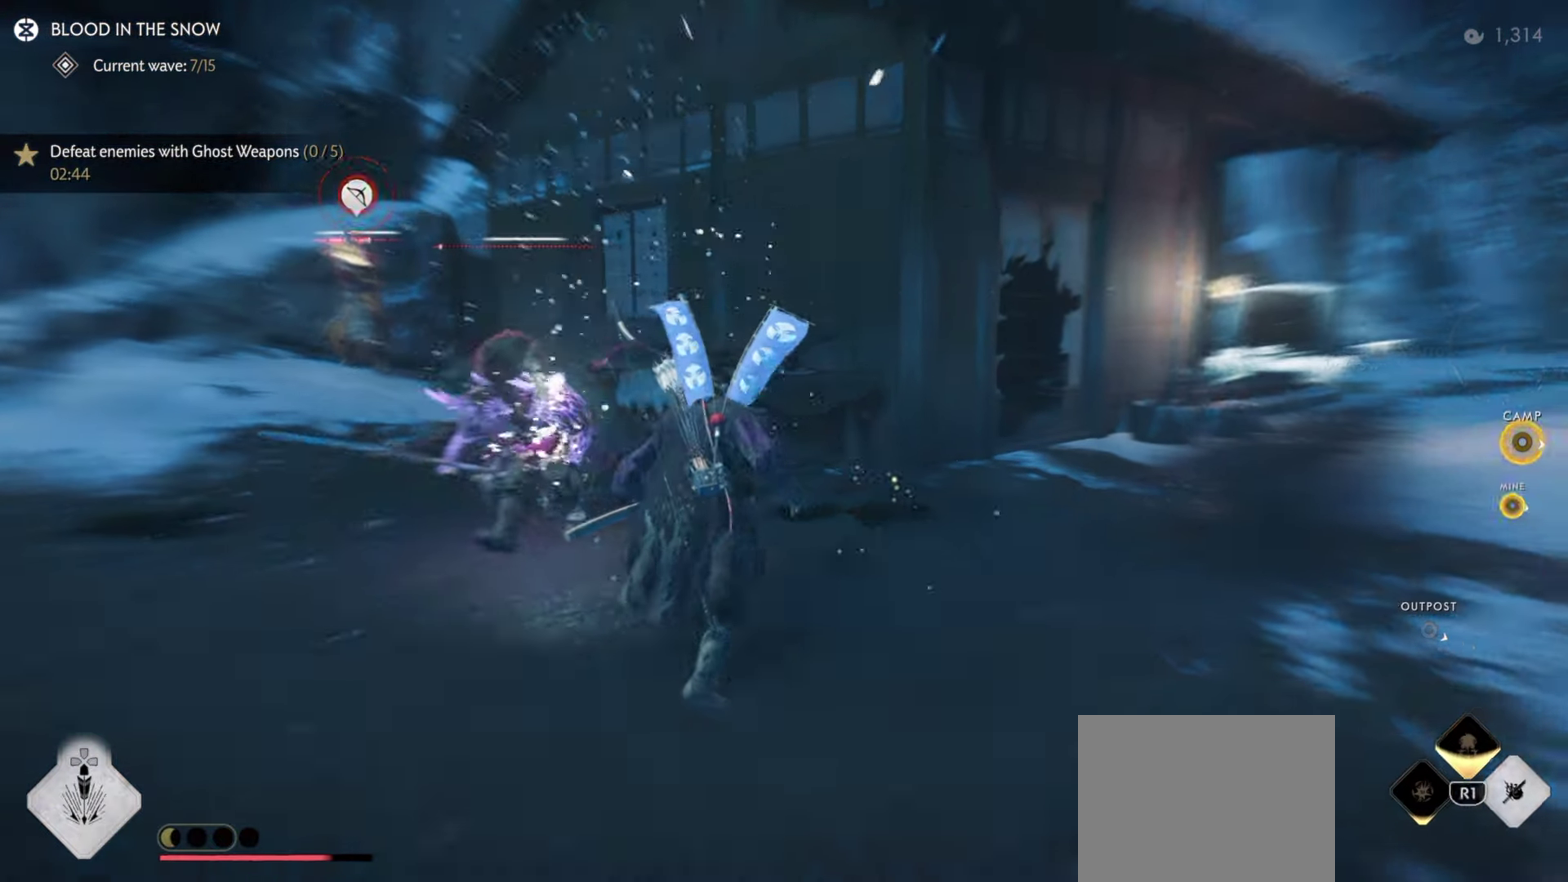
{"dt_ms": 600, "buttons": [], "left_stick": "center", "right_stick": "left", "events": [[33, "left_stick", "up"], [100, "left_stick", "center"], [150, "right_stick", "center"], [300, "left_stick", "right"], [350, "left_stick", "up-right"], [383, "CIRCLE", "down"], [500, "CIRCLE", "up"], [500, "right_stick", "left"], [600, "left_stick", "center"]]}
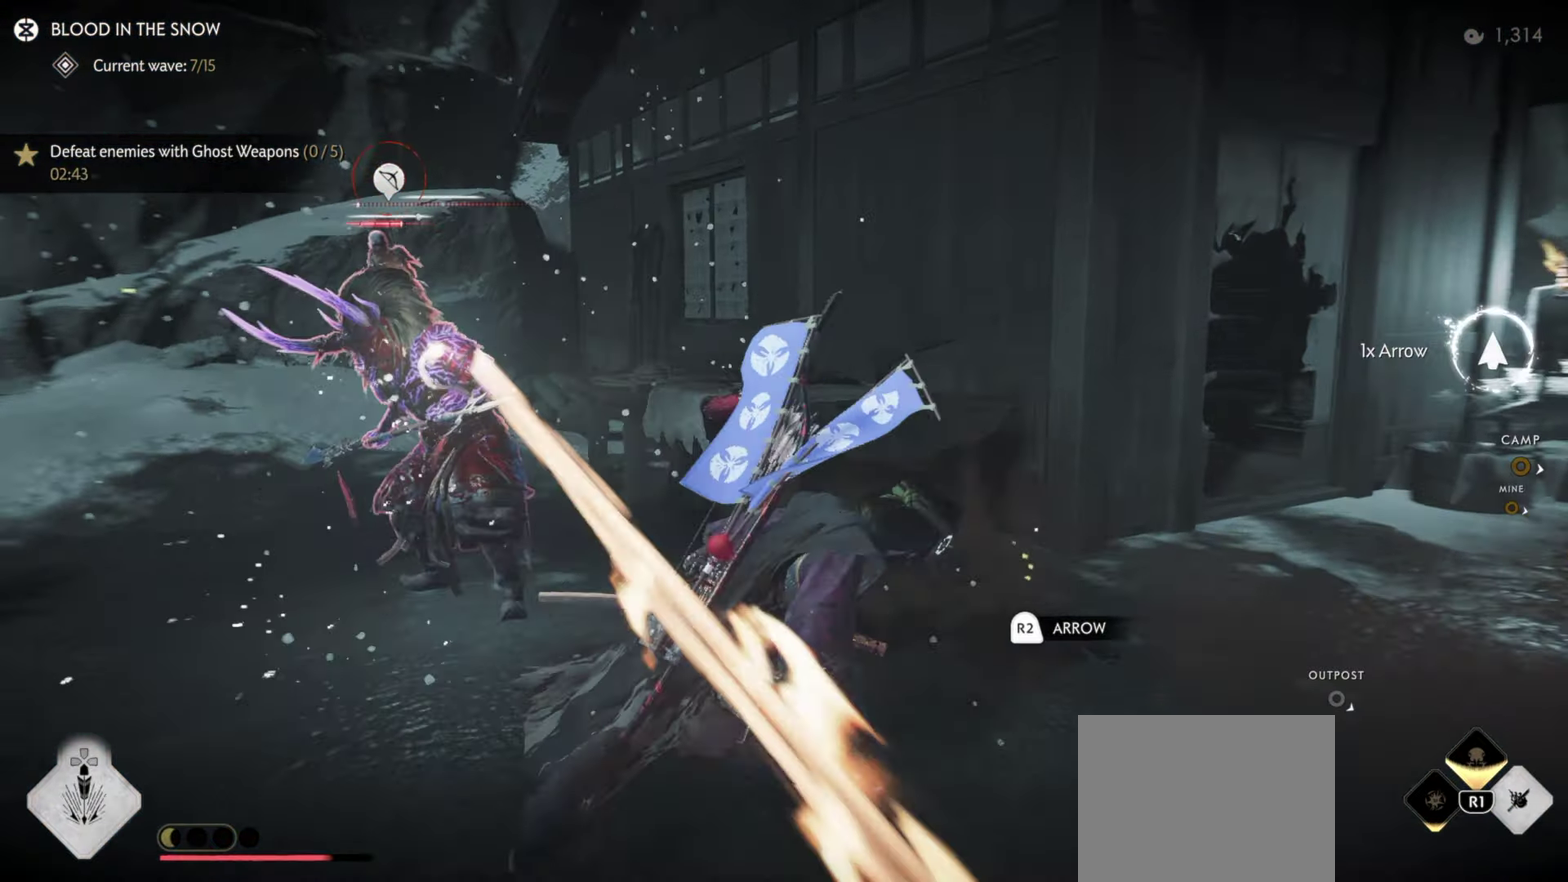
{"dt_ms": 500, "buttons": [], "left_stick": "center", "right_stick": "center", "events": [[133, "right_stick", "center"], [200, "R2", "down"], [316, "R2", "up"], [383, "R2", "down"], [483, "R2", "up"]]}
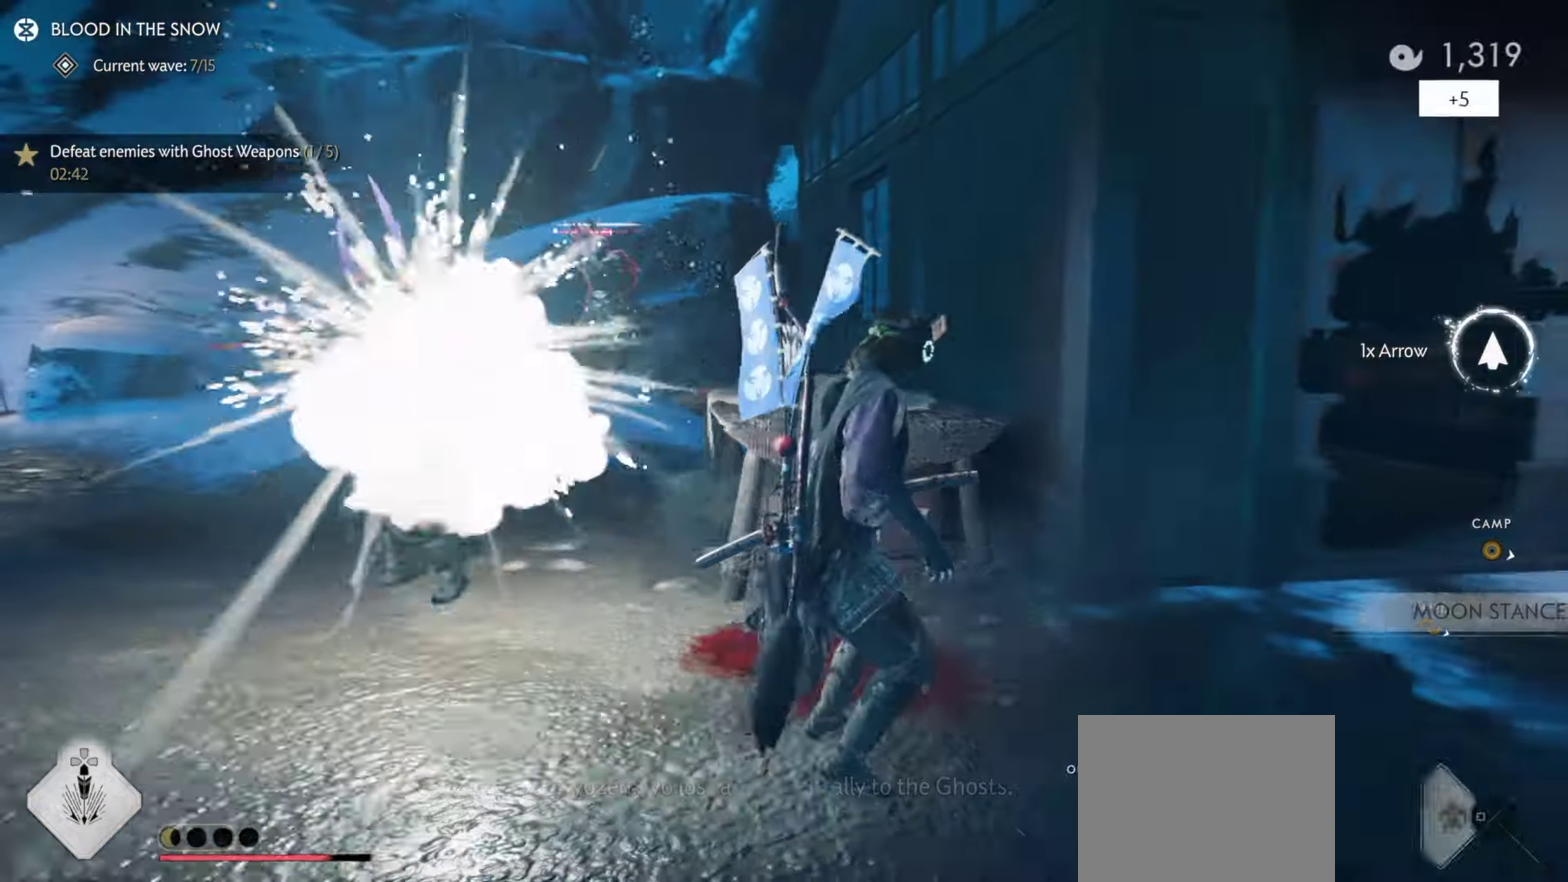
{"dt_ms": 500, "buttons": ["L2"], "left_stick": "left", "right_stick": "up-left", "events": [[33, "R2", "down"], [166, "R2", "up"], [233, "L2", "down"], [233, "left_stick", "left"], [233, "right_stick", "up-left"], [333, "right_stick", "down-right"], [416, "right_stick", "up-left"]]}
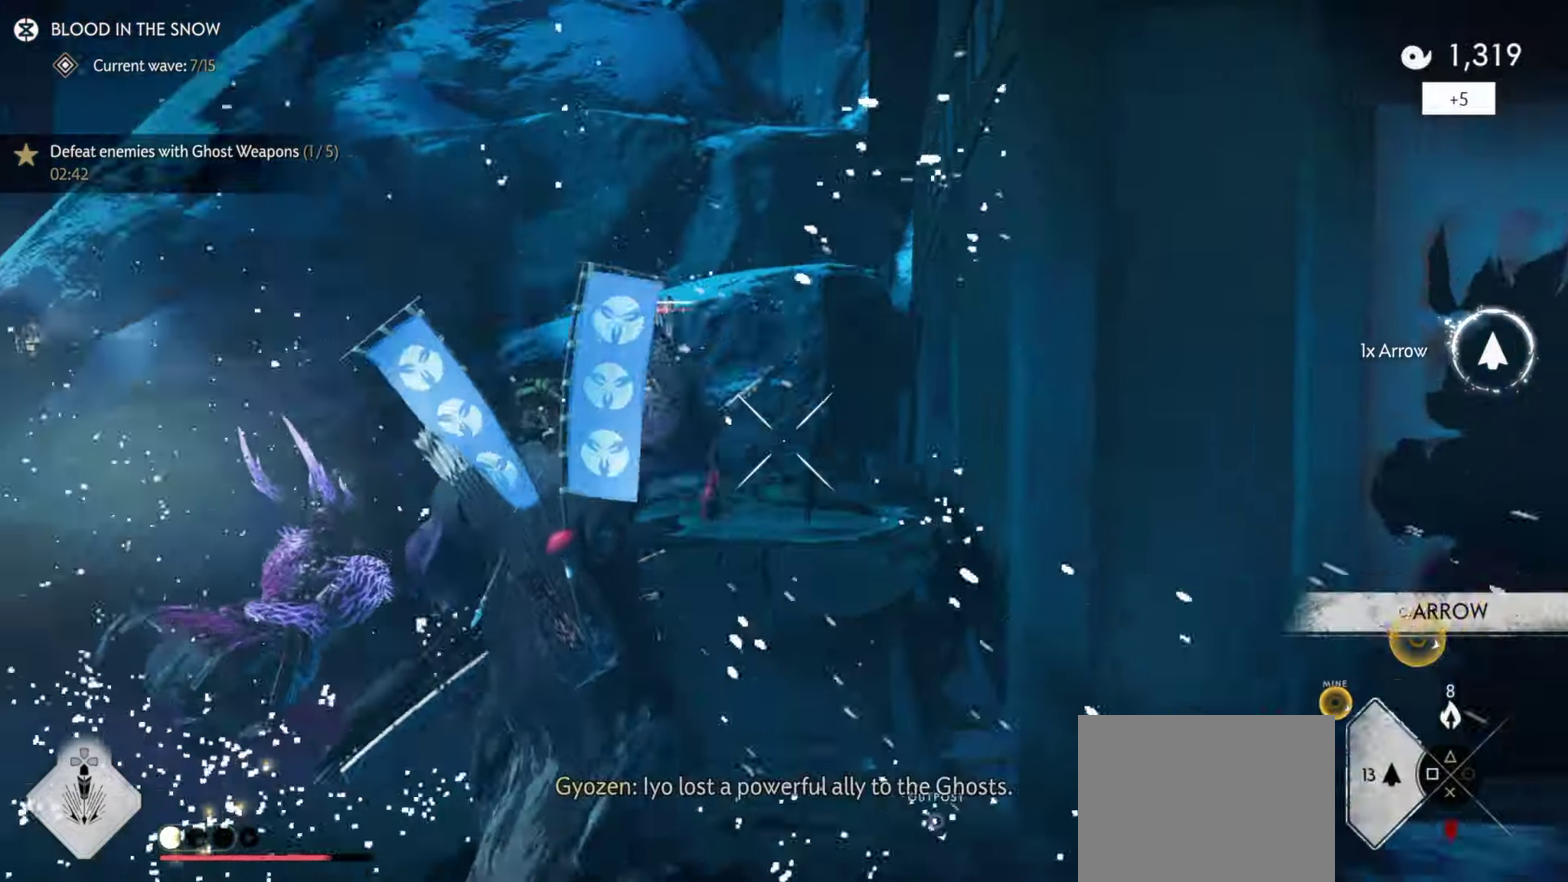
{"dt_ms": 300, "buttons": ["L2"], "left_stick": "up-left", "right_stick": "center", "events": [[50, "left_stick", "up-left"], [100, "right_stick", "center"]]}
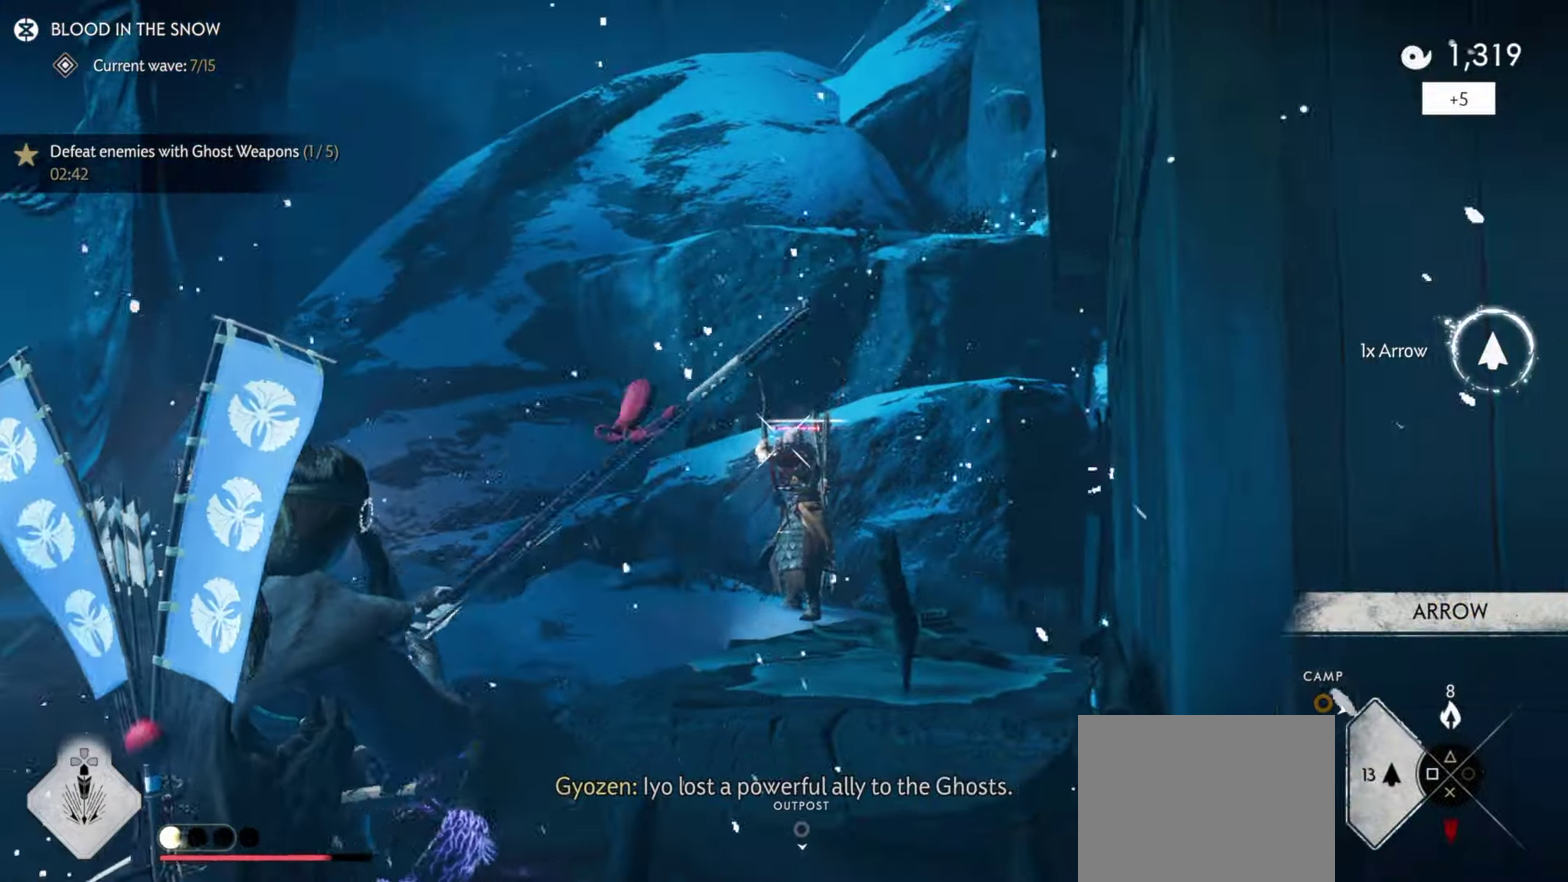
{"dt_ms": 900, "buttons": ["L2", "R2"], "left_stick": "up-left", "right_stick": "up", "events": [[33, "R2", "down"], [33, "right_stick", "up"], [150, "R2", "up"], [166, "left_stick", "down-right"], [166, "right_stick", "center"], [200, "L2", "up"], [216, "left_stick", "up-left"], [266, "L2", "down"], [316, "right_stick", "up"], [416, "right_stick", "center"], [783, "R2", "down"], [800, "right_stick", "up"]]}
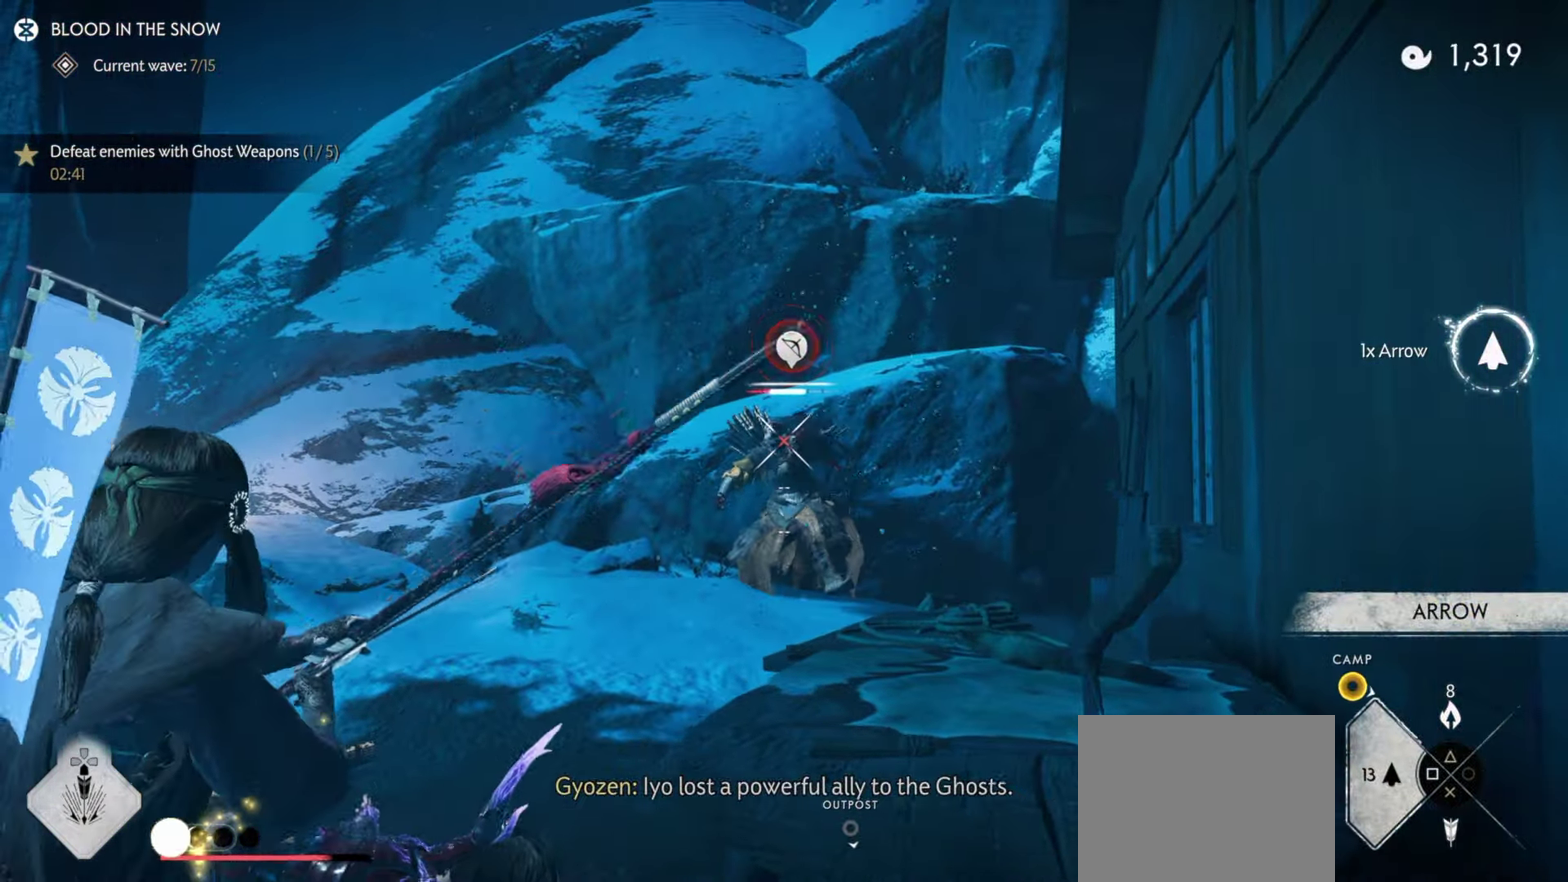
{"dt_ms": 300, "buttons": ["L3"], "left_stick": "down-right", "right_stick": "right", "events": [[83, "R2", "up"], [83, "right_stick", "center"], [133, "L2", "up"], [133, "left_stick", "center"], [200, "right_stick", "right"], [216, "left_stick", "down-right"], [233, "L3", "down"]]}
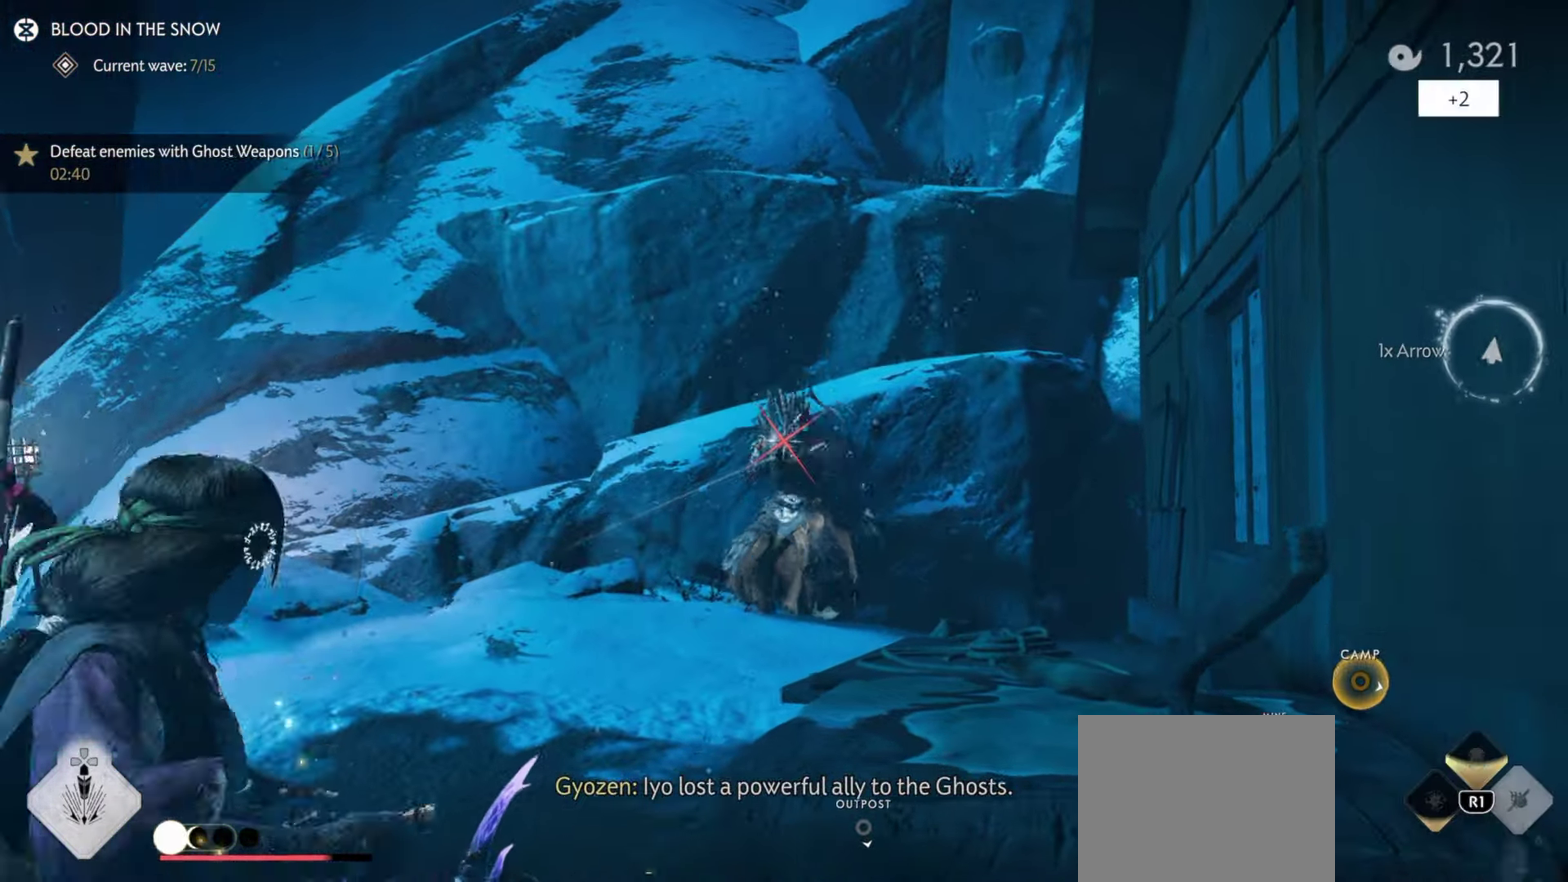
{"dt_ms": 600, "buttons": ["SQUARE", "R1", "L3"], "left_stick": "up-right", "right_stick": "down-right"}
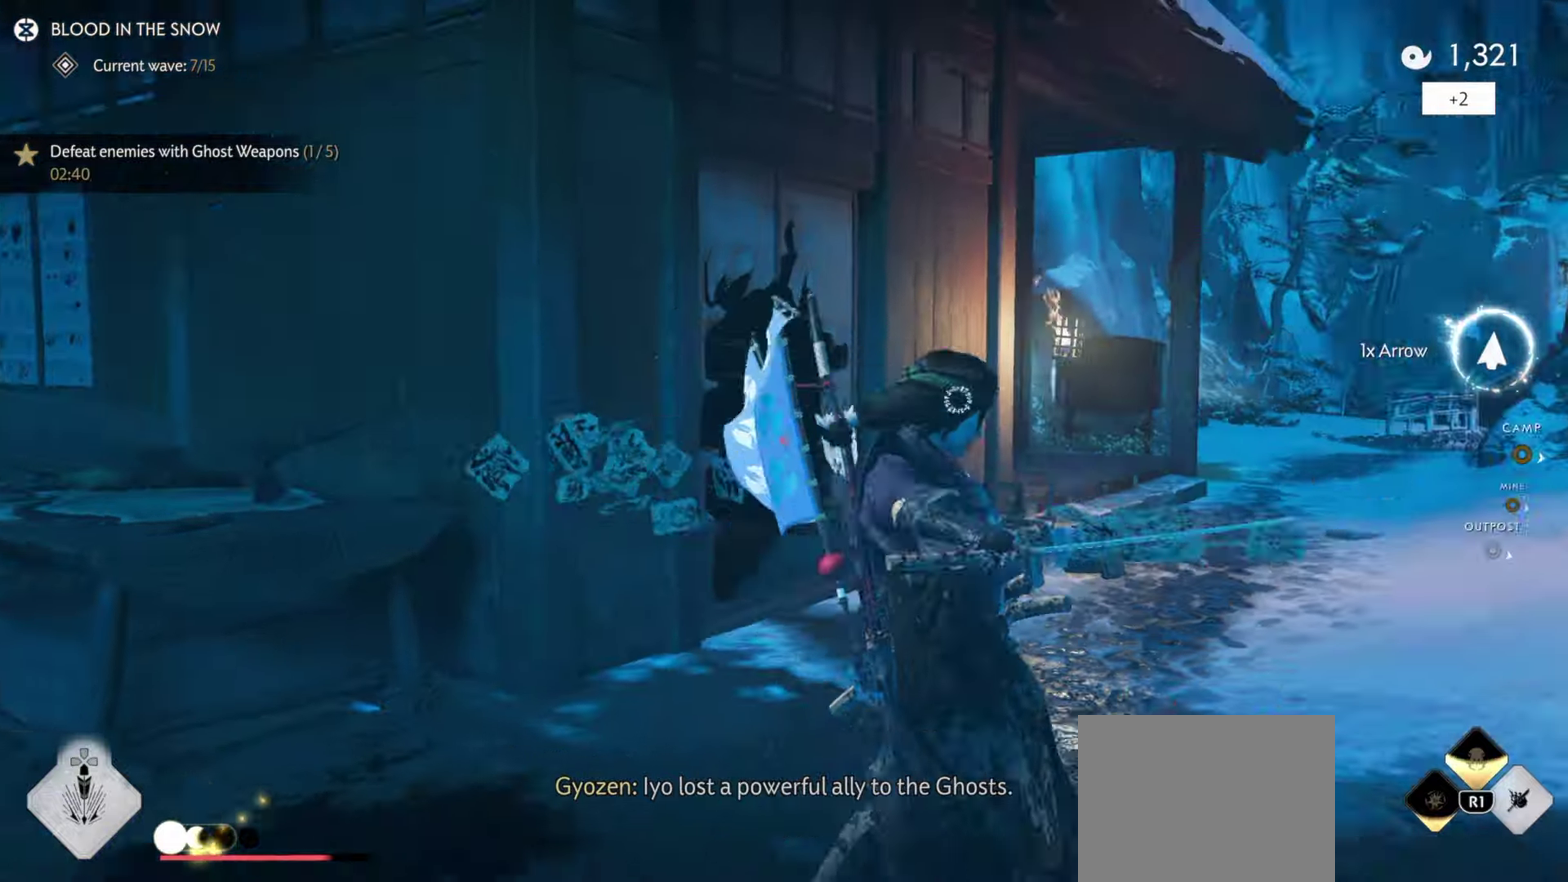
{"dt_ms": 400, "buttons": [], "left_stick": "up", "right_stick": "center"}
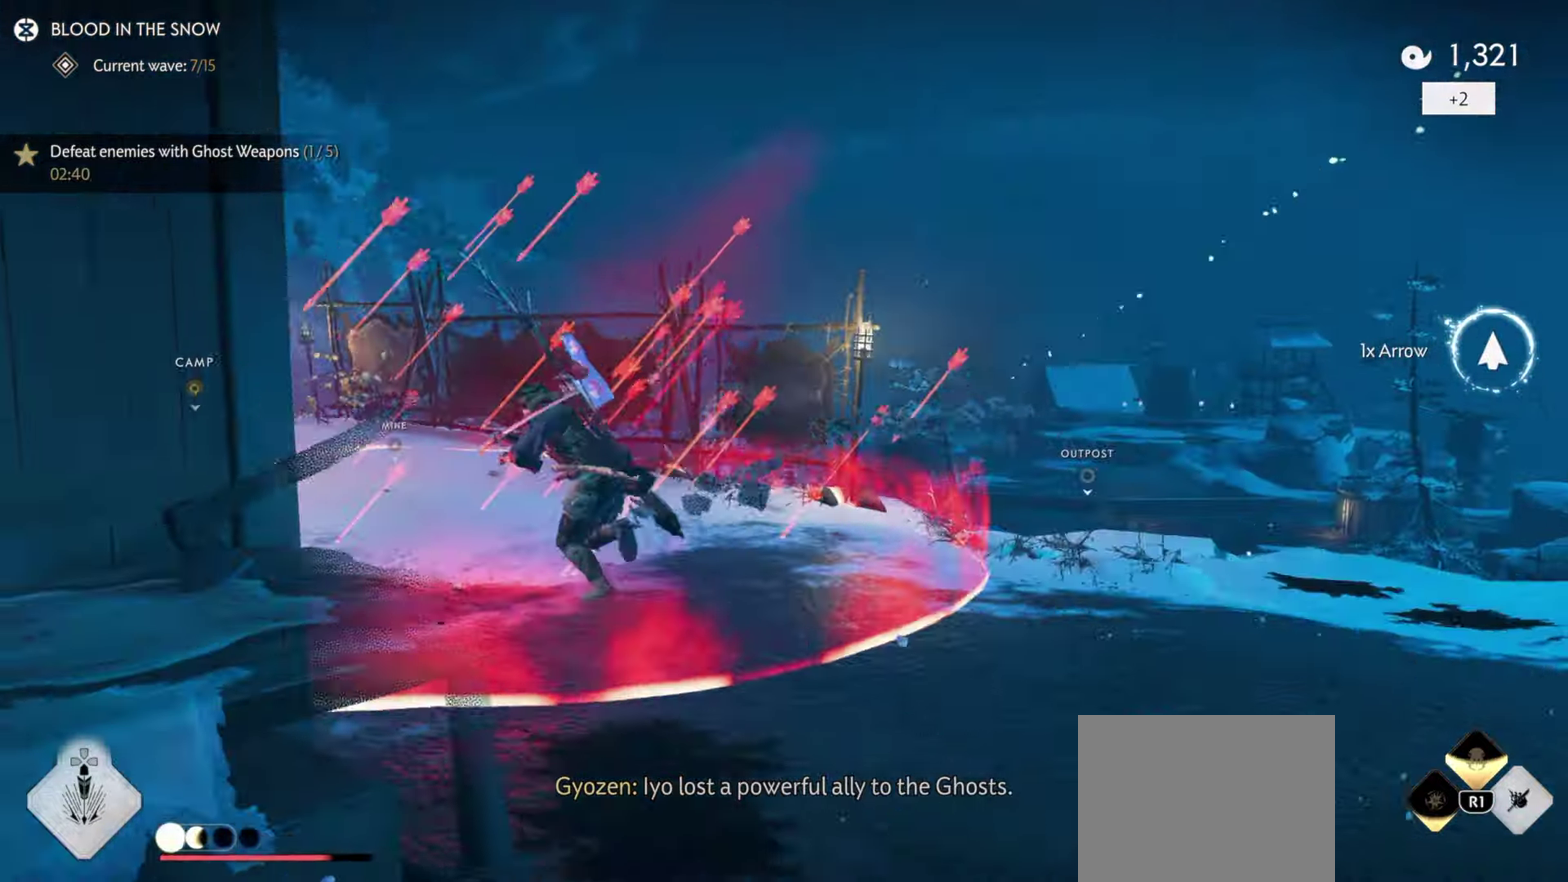
{"dt_ms": 600, "buttons": [], "left_stick": "up-left", "right_stick": "down", "events": [[133, "right_stick", "down"], [267, "L3", "down"], [267, "left_stick", "center"], [283, "R1", "down"], [400, "L3", "up"], [400, "R1", "up"], [433, "left_stick", "up"], [533, "left_stick", "up-left"]]}
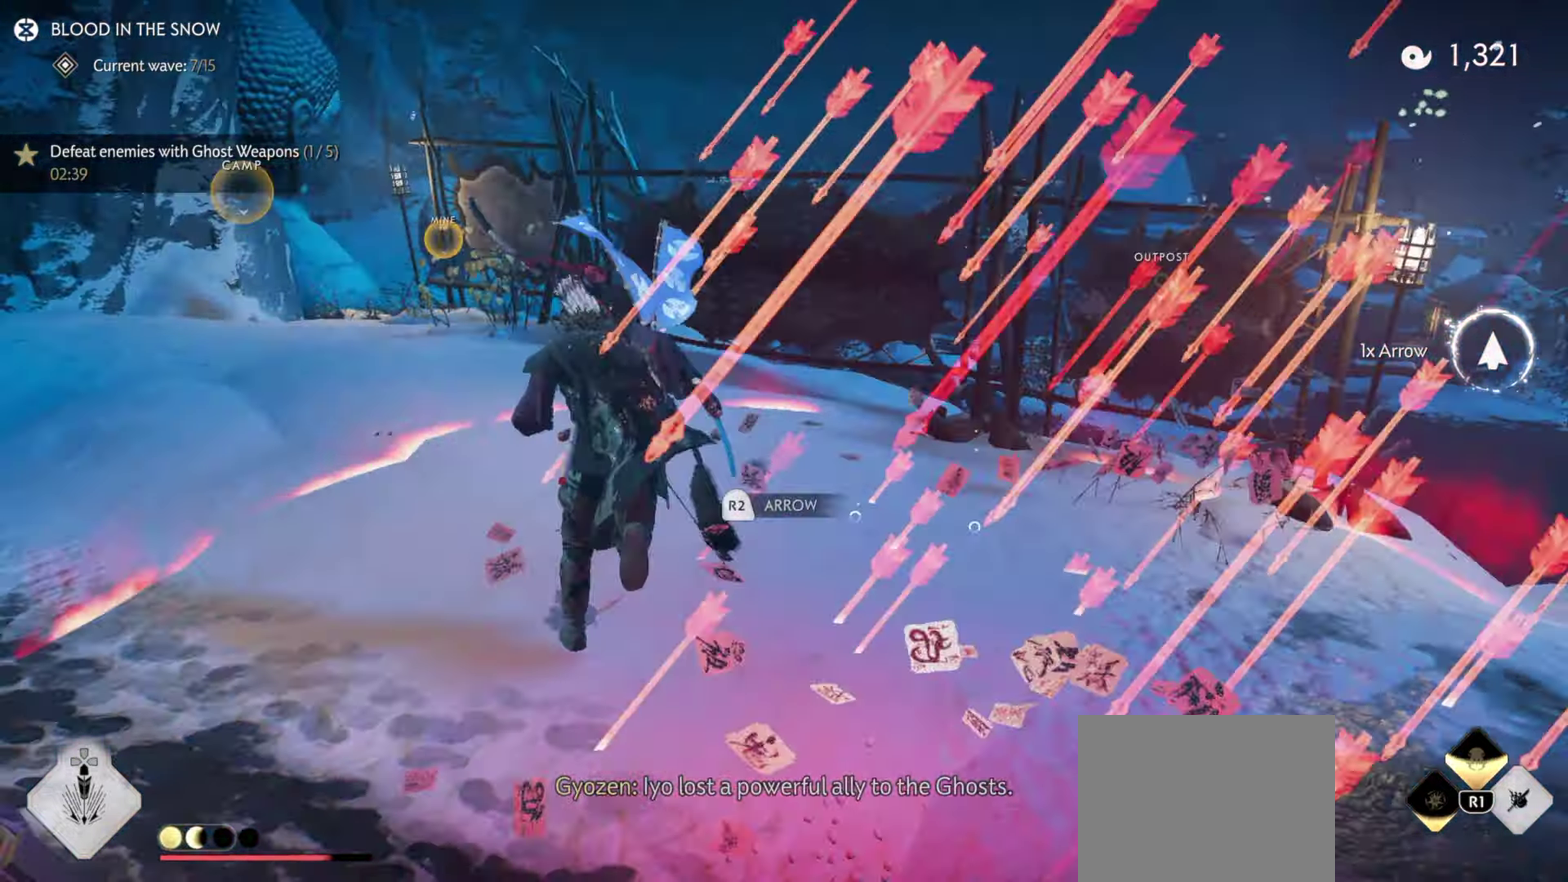
{"dt_ms": 400, "buttons": ["R2"], "left_stick": "up-left", "right_stick": "center", "events": [[50, "right_stick", "center"], [83, "DPAD_RIGHT", "down"], [200, "R2", "down"], [250, "DPAD_RIGHT", "up"]]}